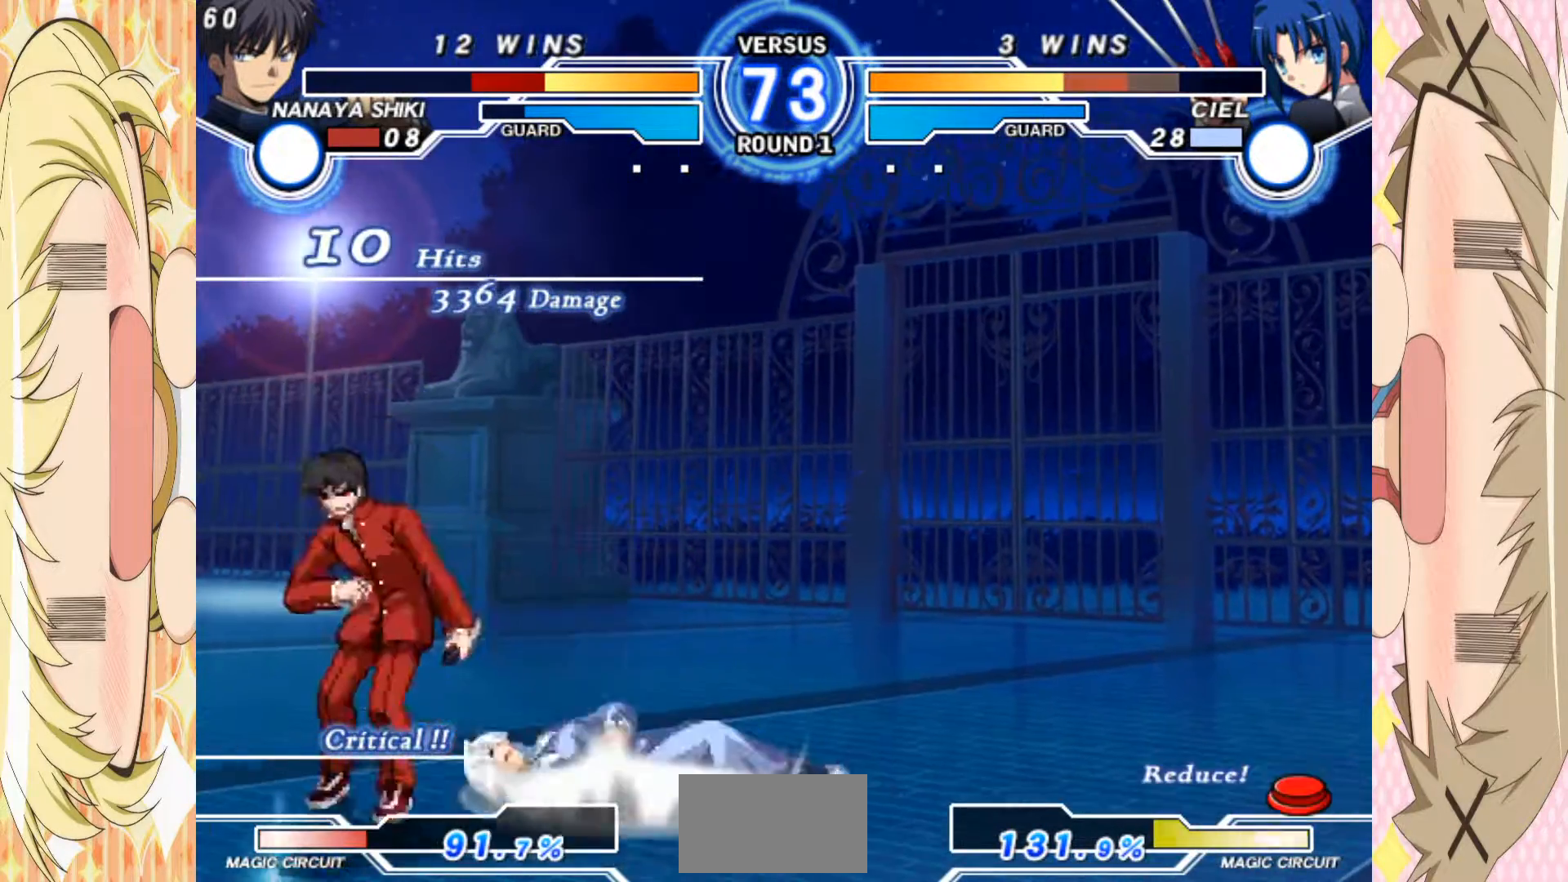
Gameplay with a controller (arcade stick); each line is a JSON object with the inputs held at the frame after it. "events" lists button and stick changes between this image and that frame as [ms after this image, input, new state], when the widget could be followed in between. Not read: L3 R3 other_buttons.
{"buttons": [], "left_stick": "down", "events": [[100, "A", "up"], [100, "left_stick", "left"], [317, "left_stick", "right"], [417, "left_stick", "center"], [467, "left_stick", "down"]]}
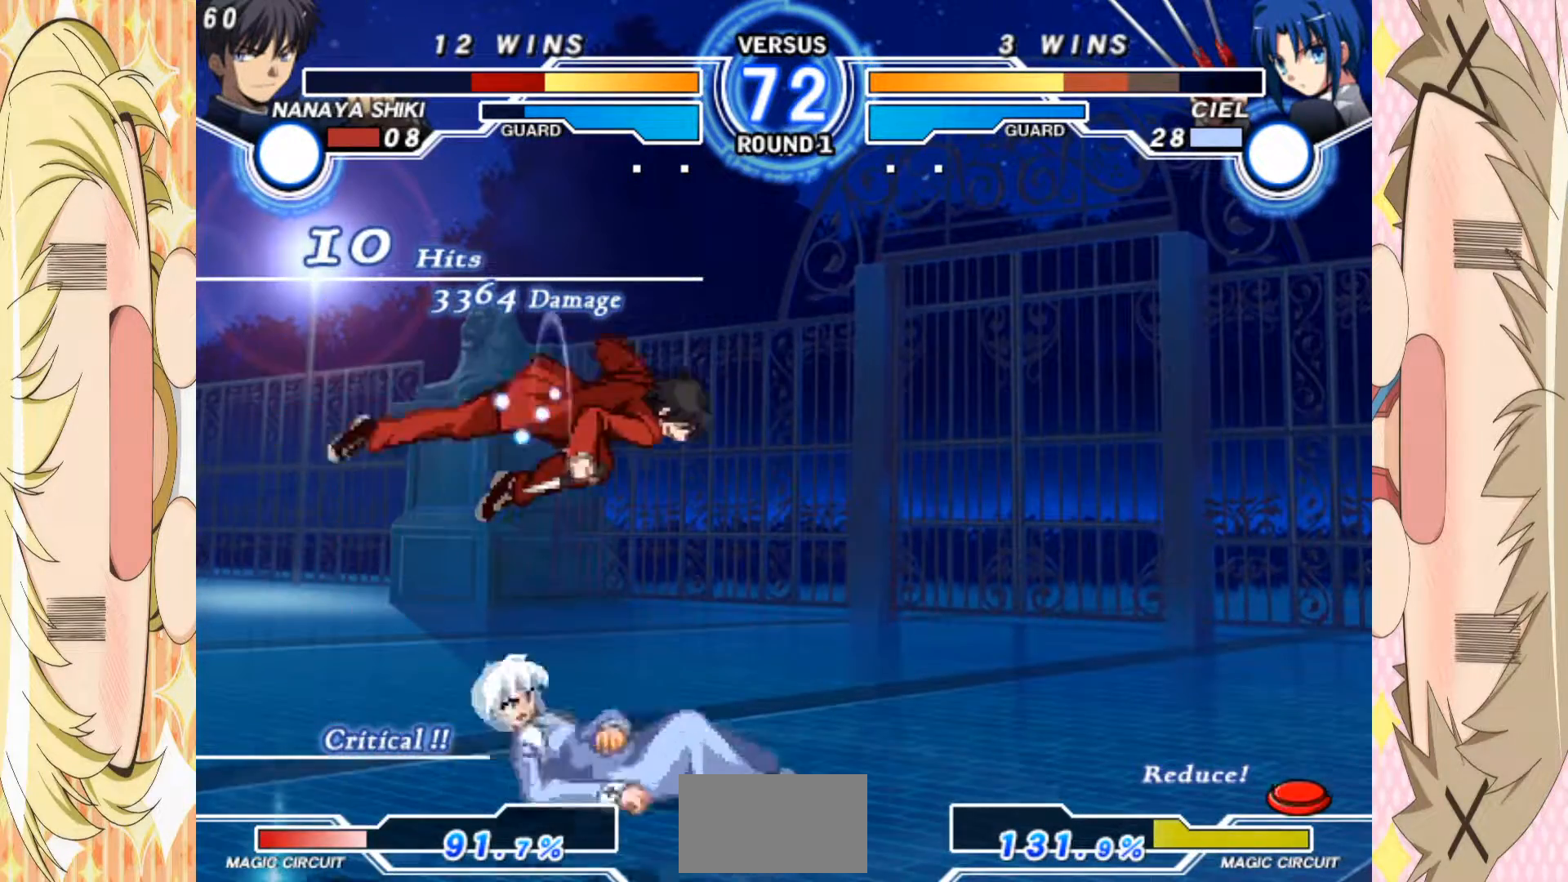
{"buttons": [], "left_stick": "down", "events": [[50, "left_stick", "center"], [100, "left_stick", "down"], [250, "A", "down"], [317, "A", "up"], [400, "A", "down"], [467, "A", "up"]]}
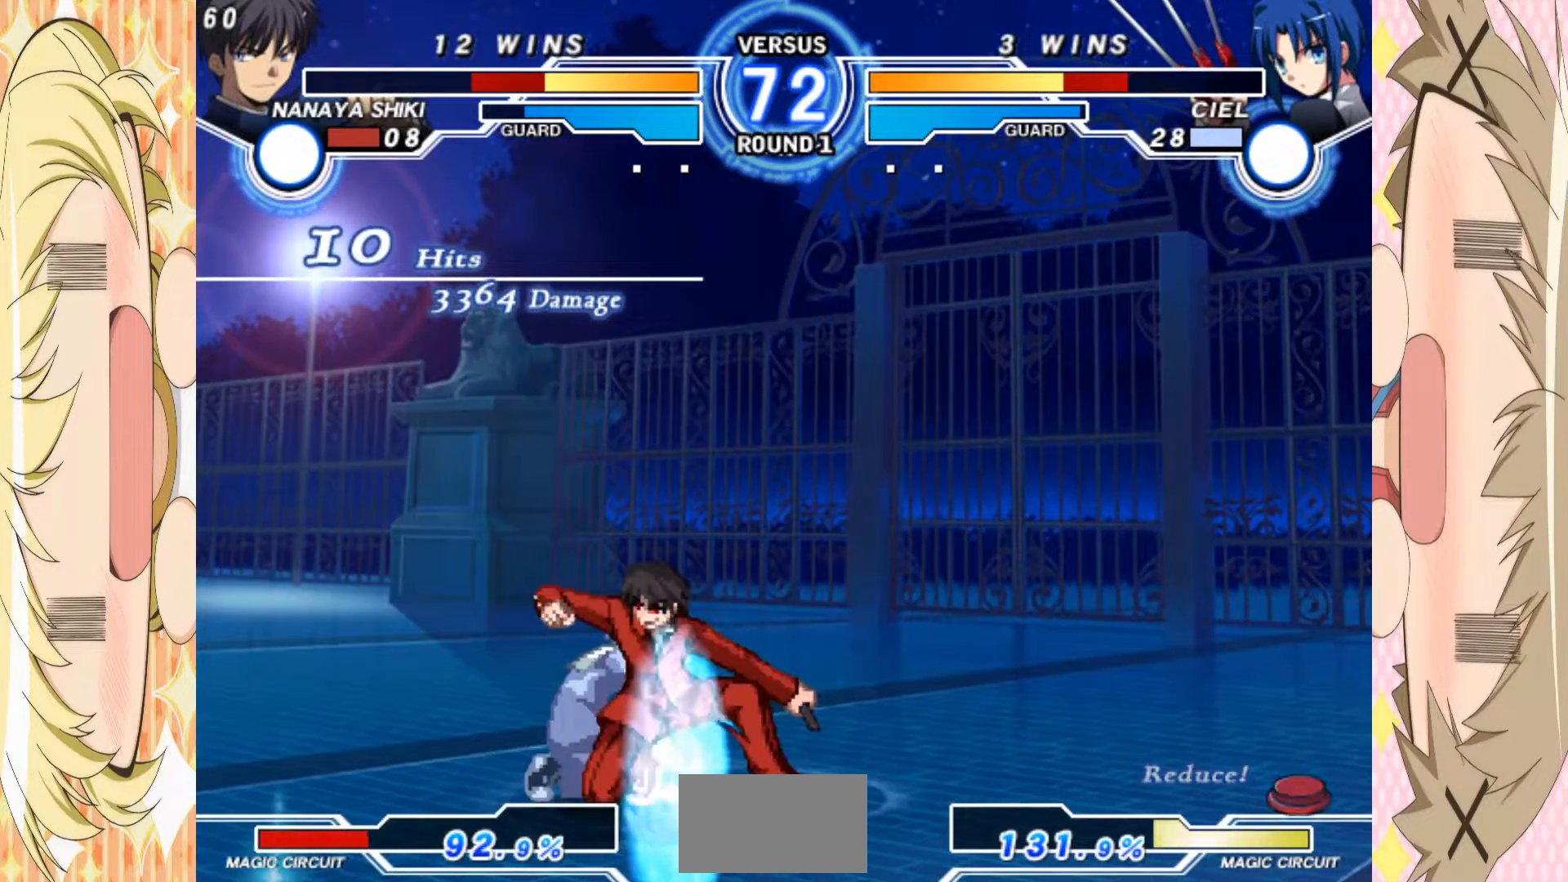
{"buttons": ["B"], "left_stick": "down", "events": [[33, "A", "down"], [117, "A", "up"], [217, "A", "down"], [283, "A", "up"], [467, "B", "down"]]}
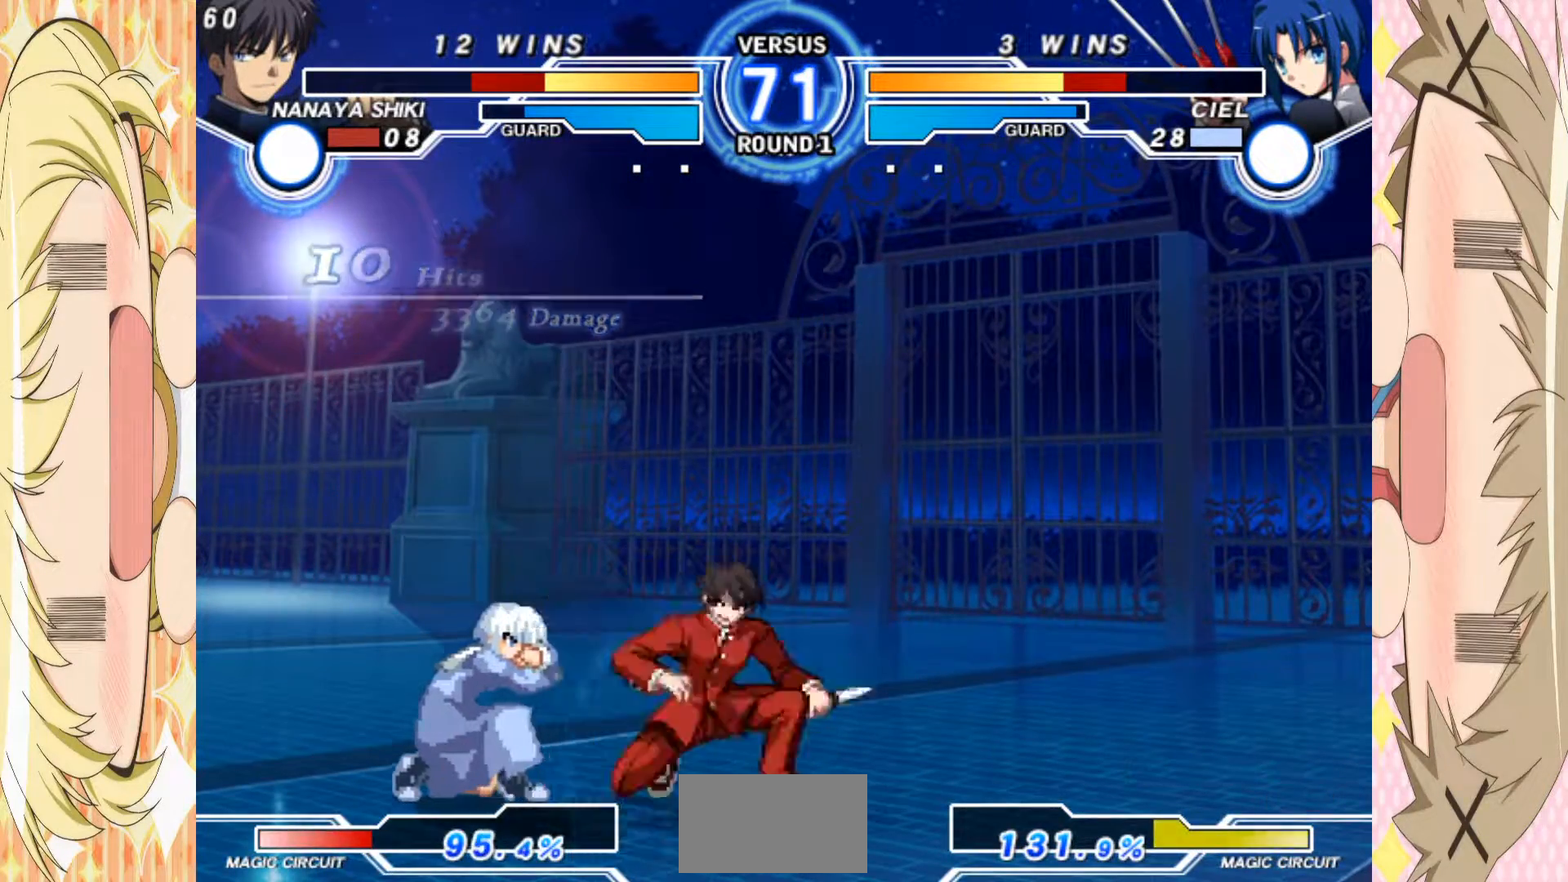
{"buttons": [], "left_stick": "down", "events": [[50, "B", "up"], [283, "C", "down"], [383, "C", "up"]]}
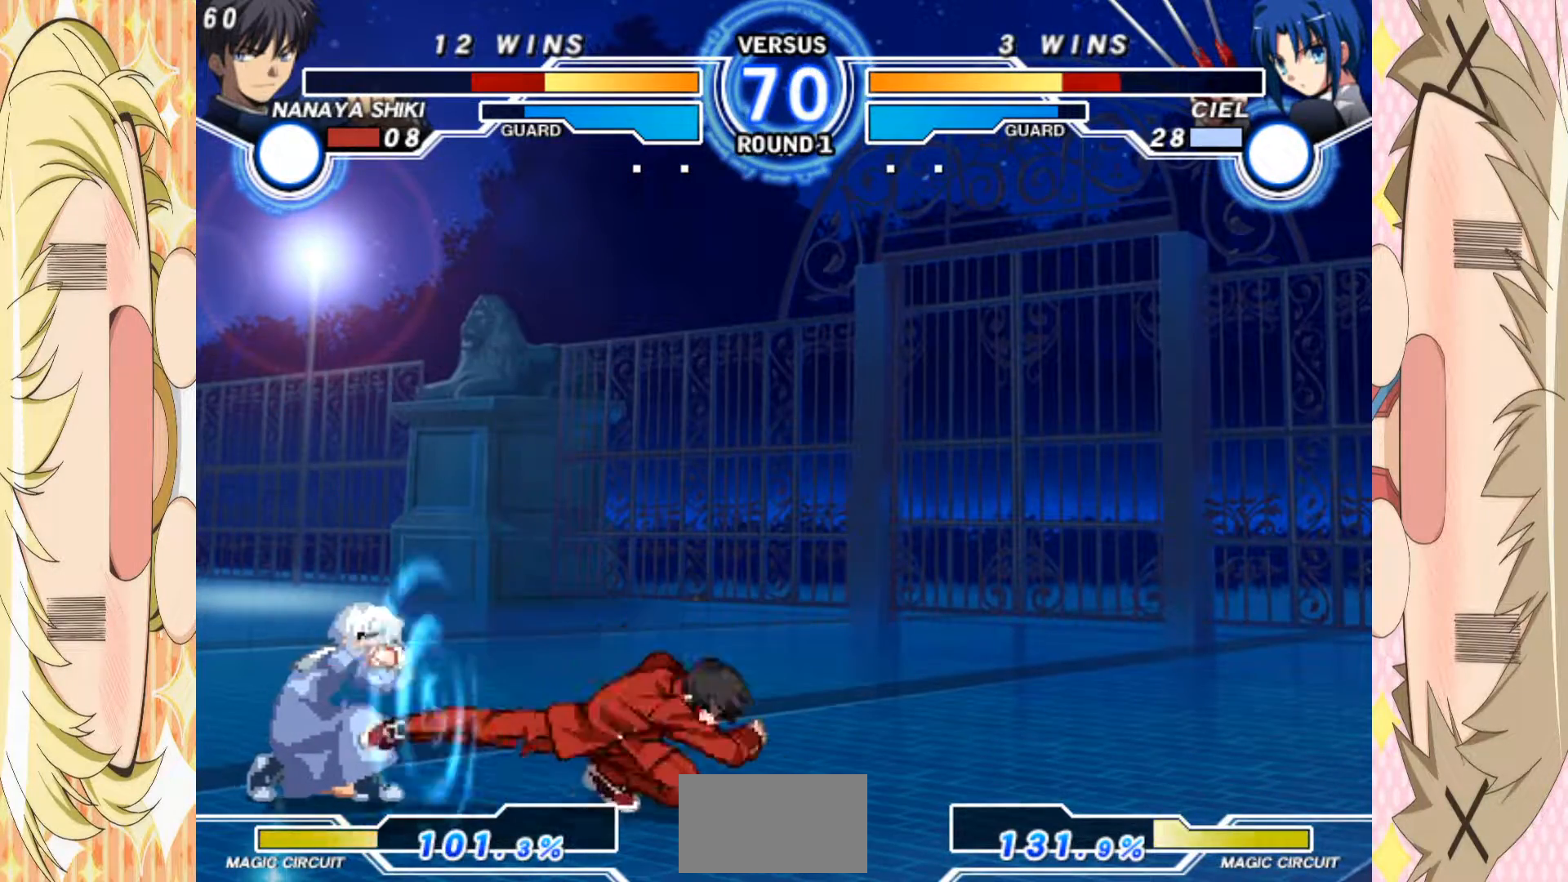
{"buttons": [], "left_stick": "center", "events": [[33, "left_stick", "right"], [67, "C", "down"], [117, "C", "up"], [117, "left_stick", "center"]]}
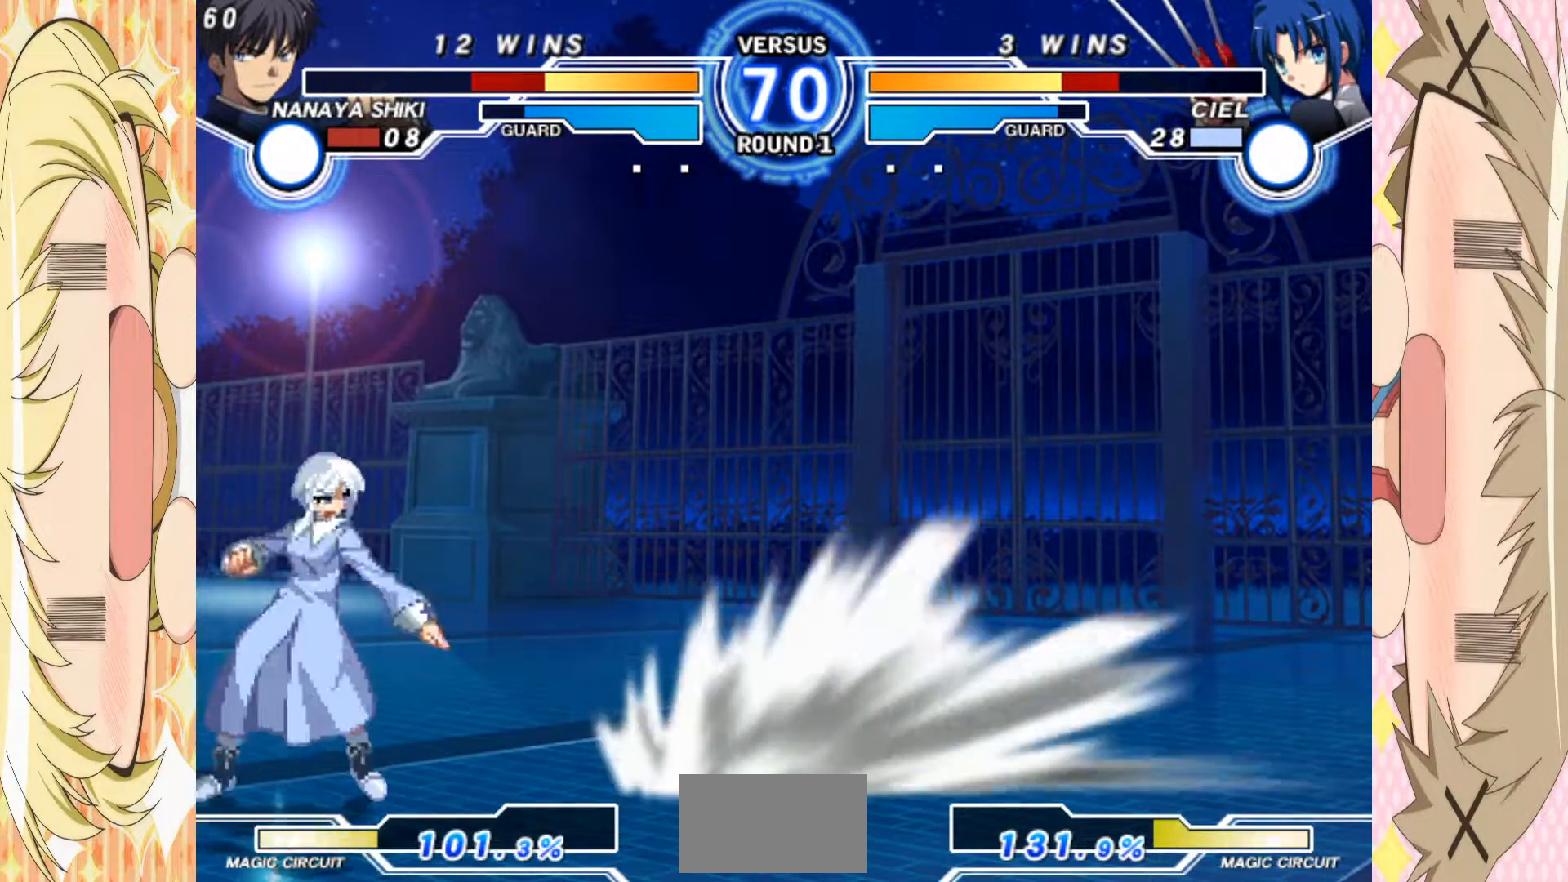
{"buttons": [], "left_stick": "center", "events": []}
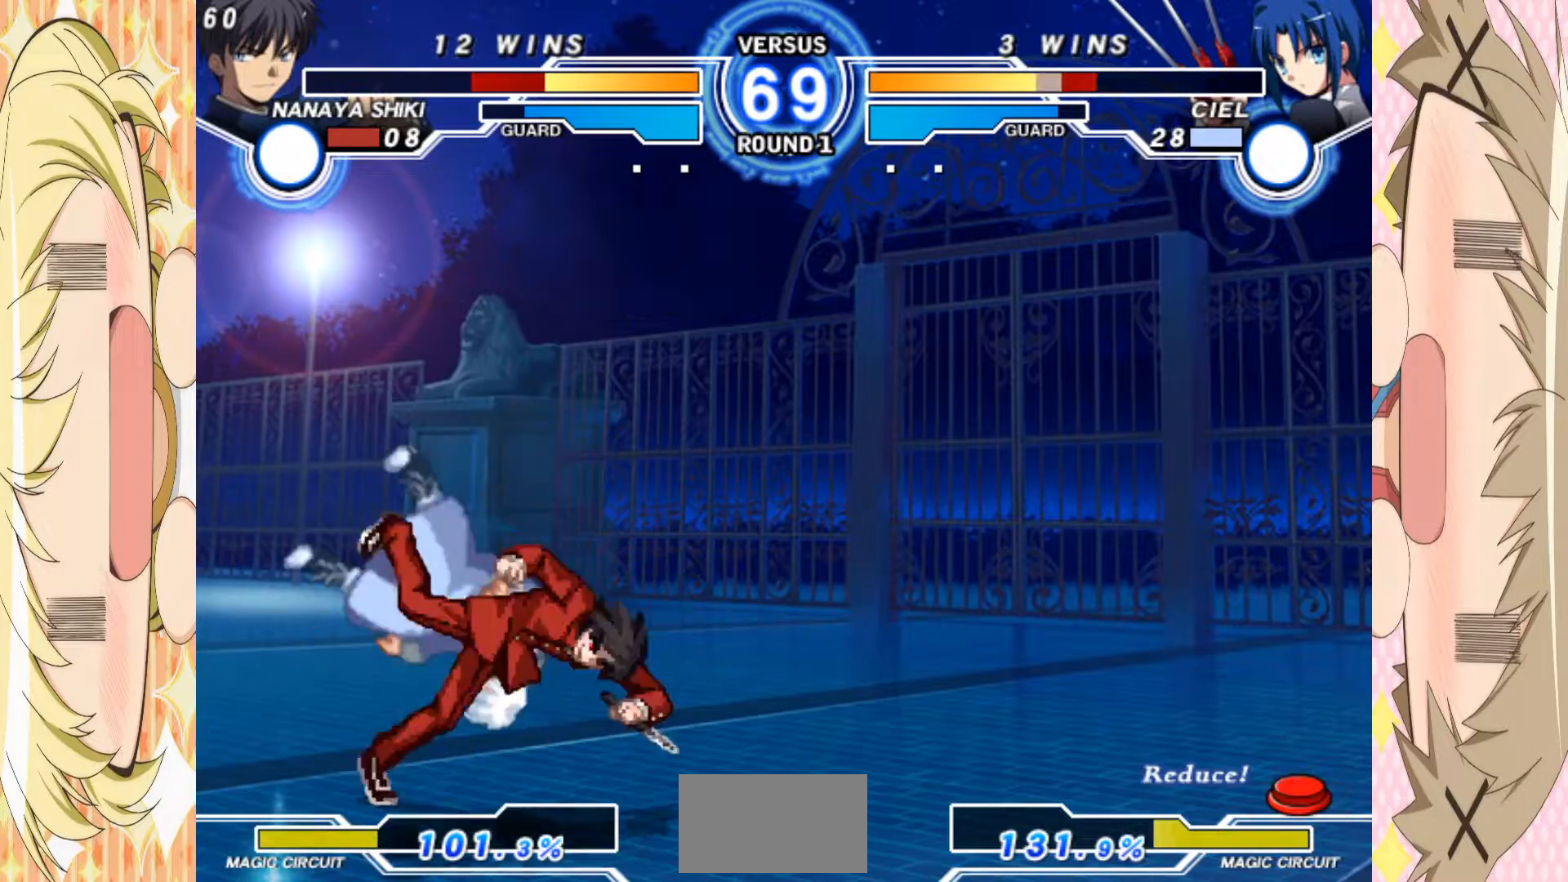
{"buttons": [], "left_stick": "down", "events": [[167, "left_stick", "down-right"], [217, "left_stick", "up-right"], [300, "left_stick", "center"], [350, "left_stick", "down"], [400, "left_stick", "center"], [467, "left_stick", "down"]]}
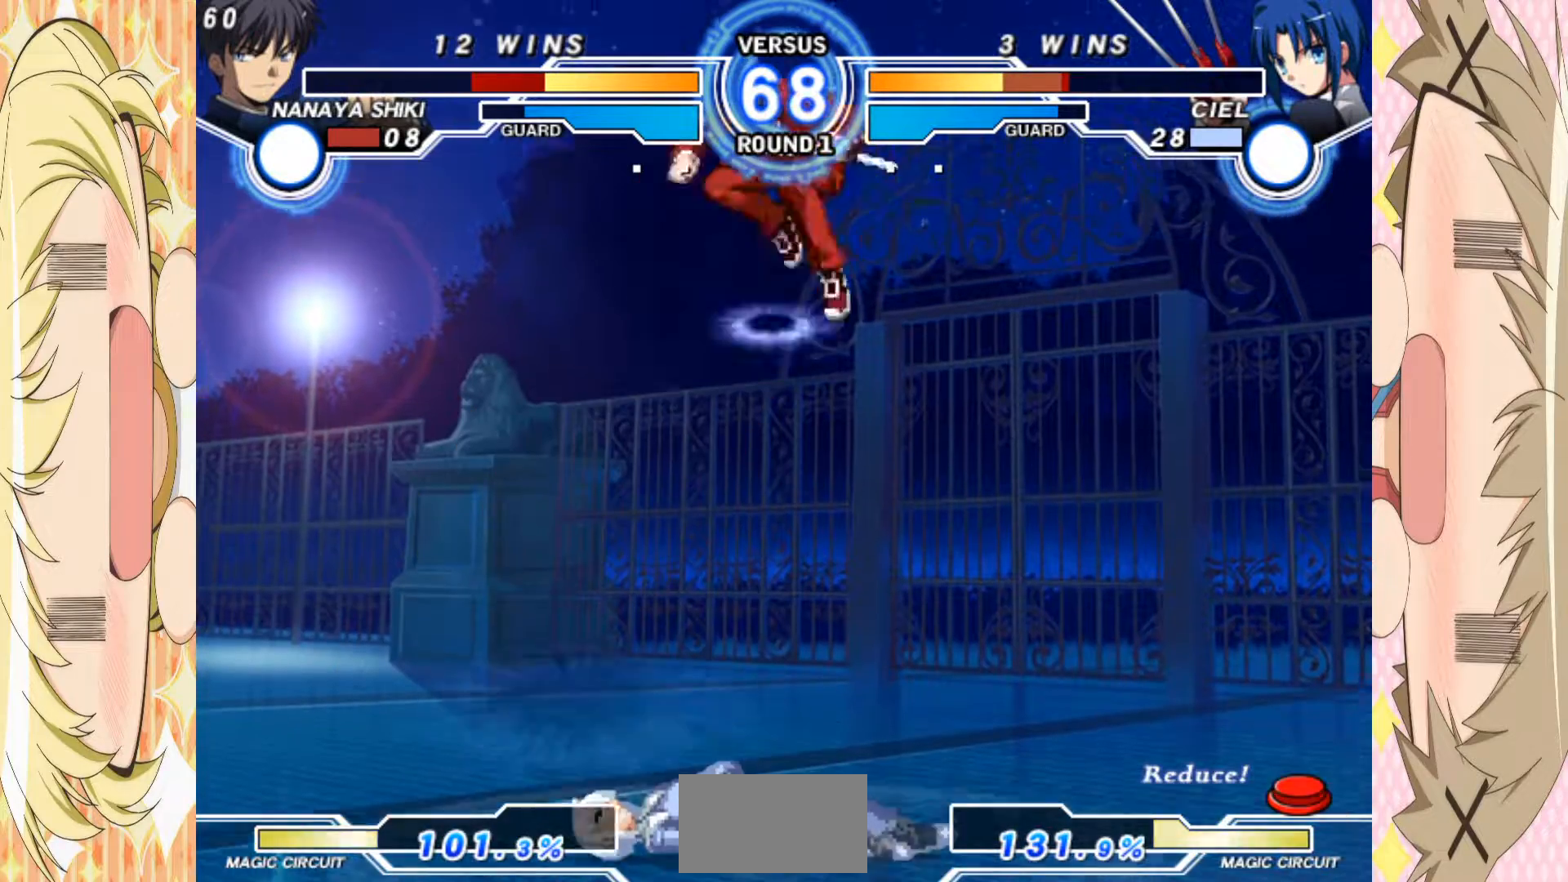
{"buttons": [], "left_stick": "center", "events": [[283, "A", "down"], [350, "A", "up"], [417, "left_stick", "center"]]}
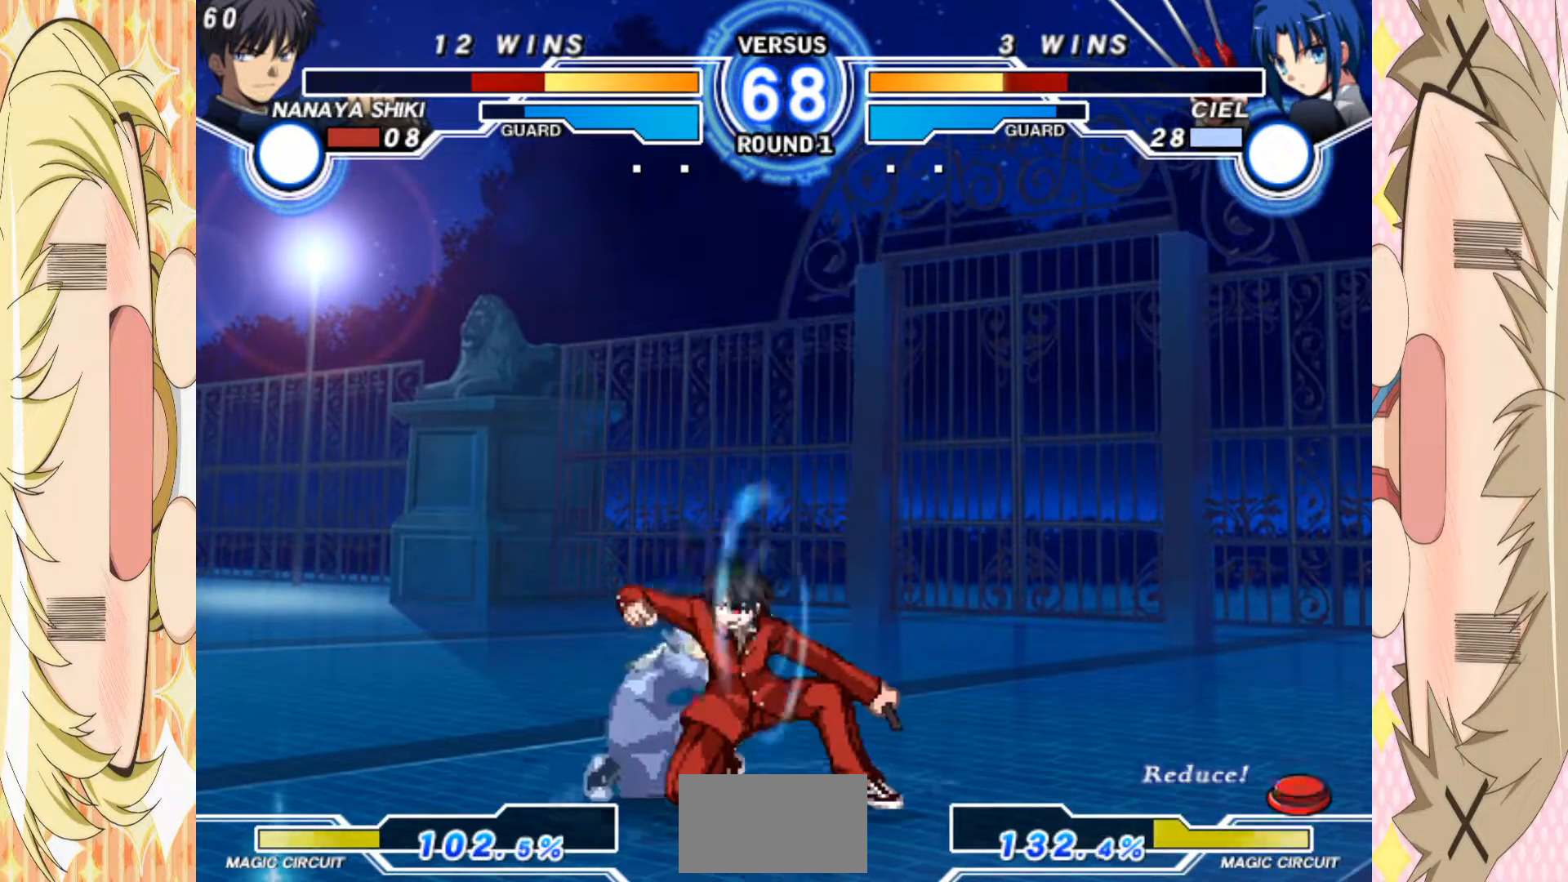
{"buttons": ["E"], "left_stick": "right", "events": [[117, "left_stick", "left"], [217, "left_stick", "right"], [267, "E", "down"]]}
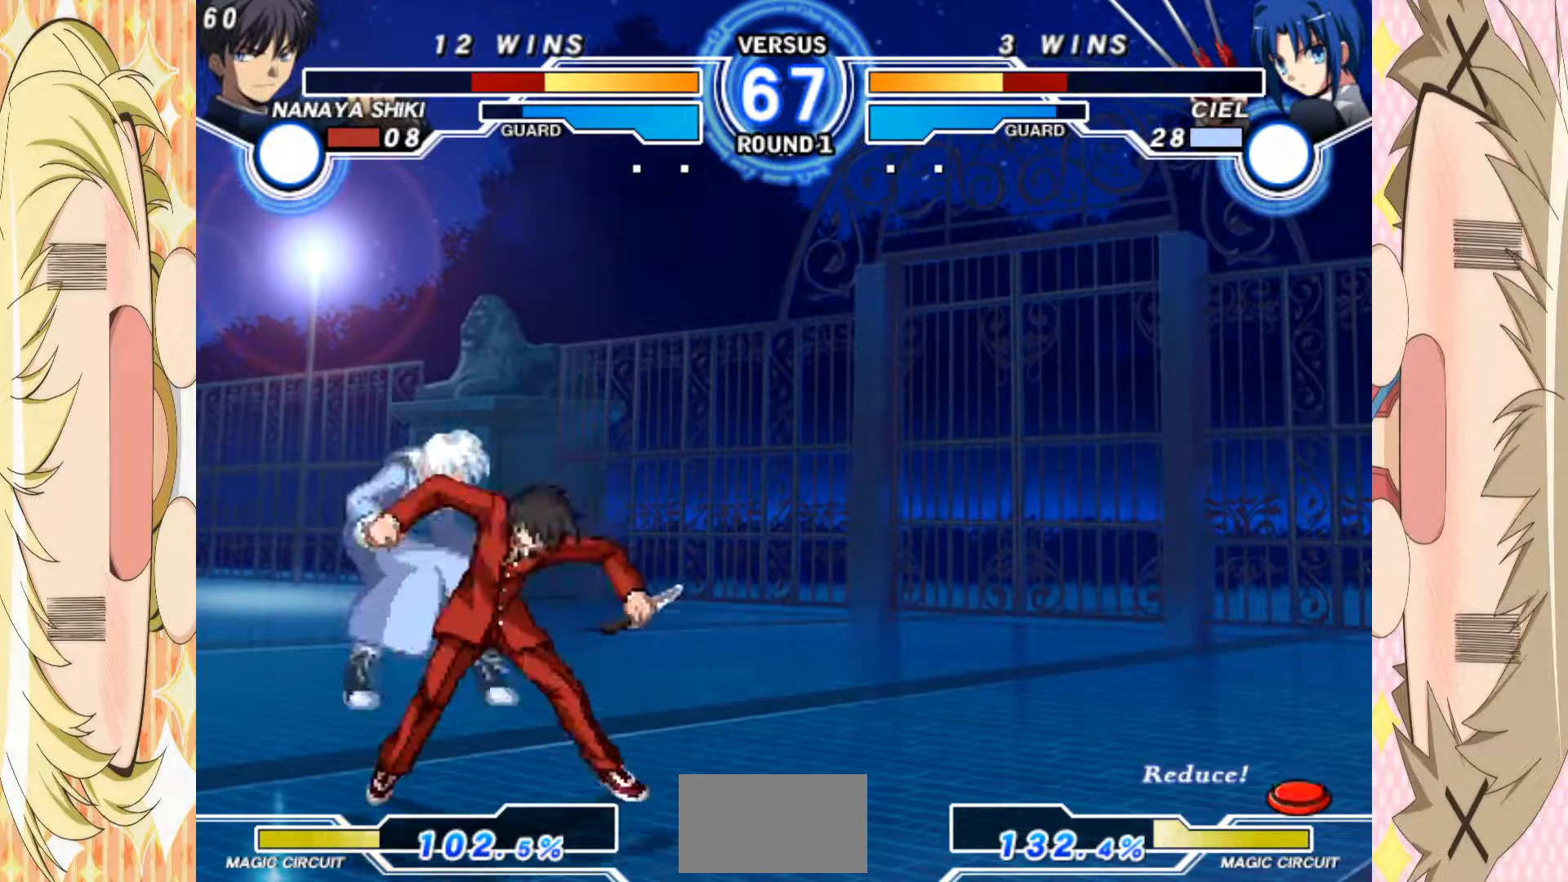
{"buttons": [], "left_stick": "center", "events": [[267, "left_stick", "center"], [500, "E", "up"]]}
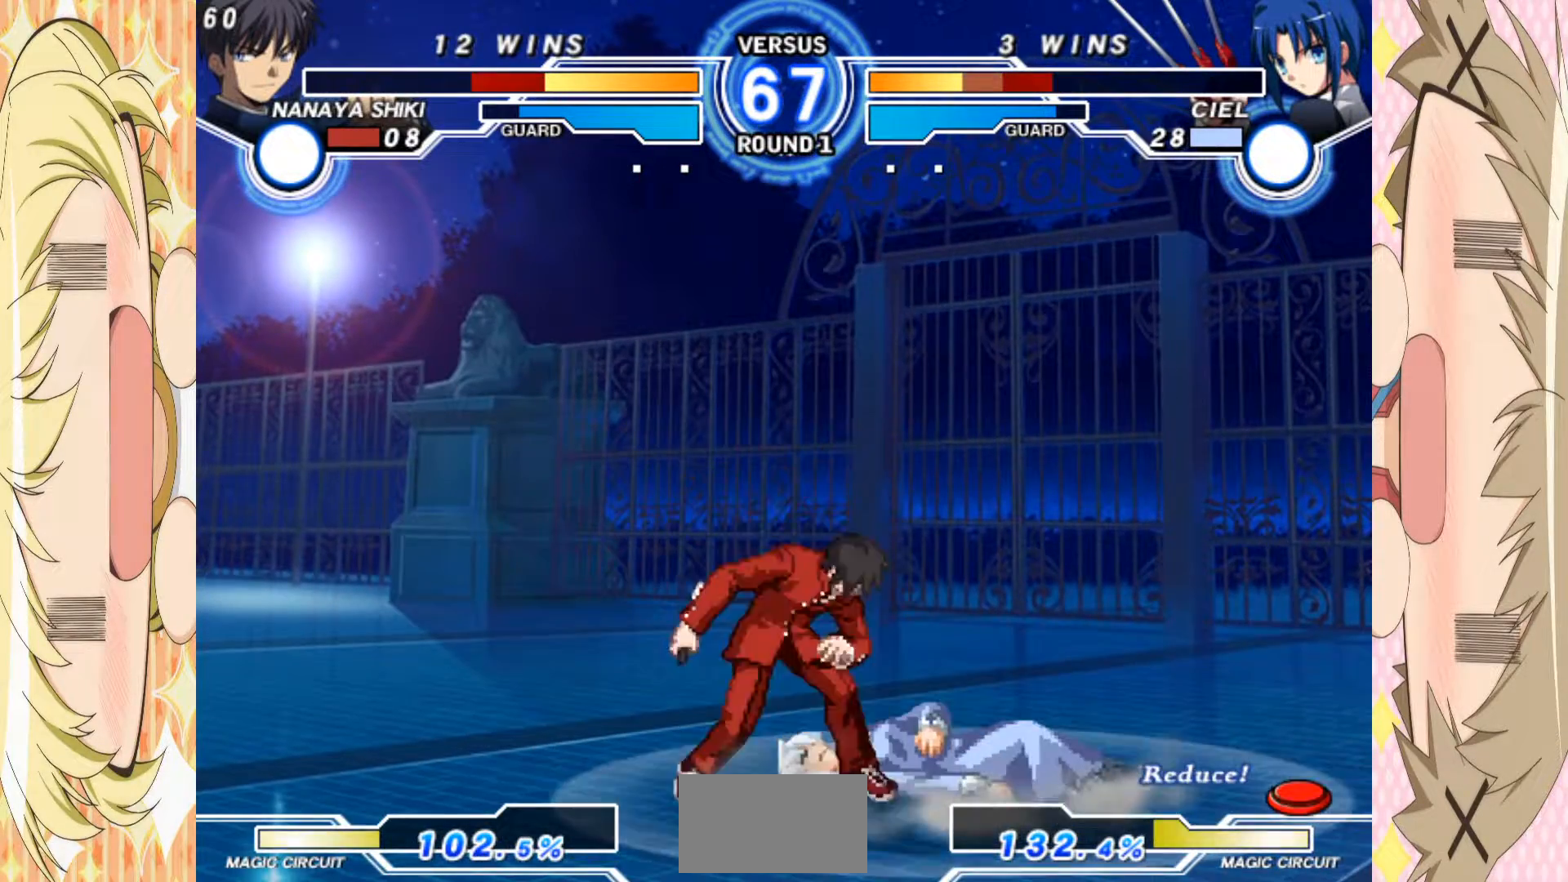
{"buttons": ["A"], "left_stick": "down", "events": [[33, "left_stick", "down-right"], [83, "left_stick", "up-right"], [200, "left_stick", "down"], [250, "left_stick", "center"], [300, "left_stick", "down"], [483, "A", "down"]]}
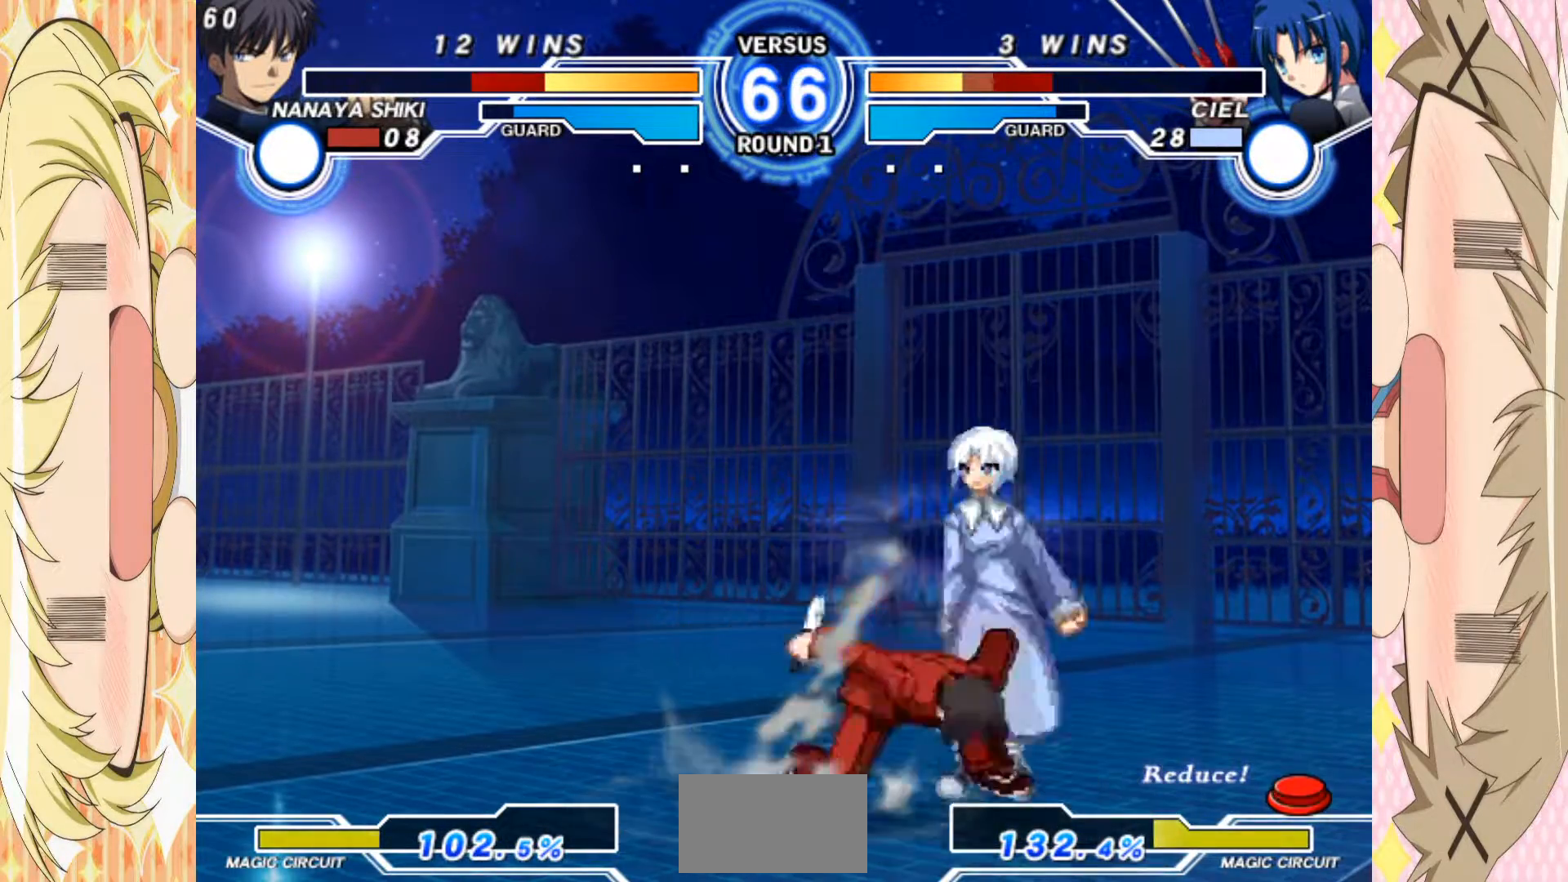
{"buttons": ["B"], "left_stick": "down", "events": [[83, "A", "up"], [150, "A", "down"], [217, "A", "up"], [300, "A", "down"], [350, "A", "up"], [467, "B", "down"]]}
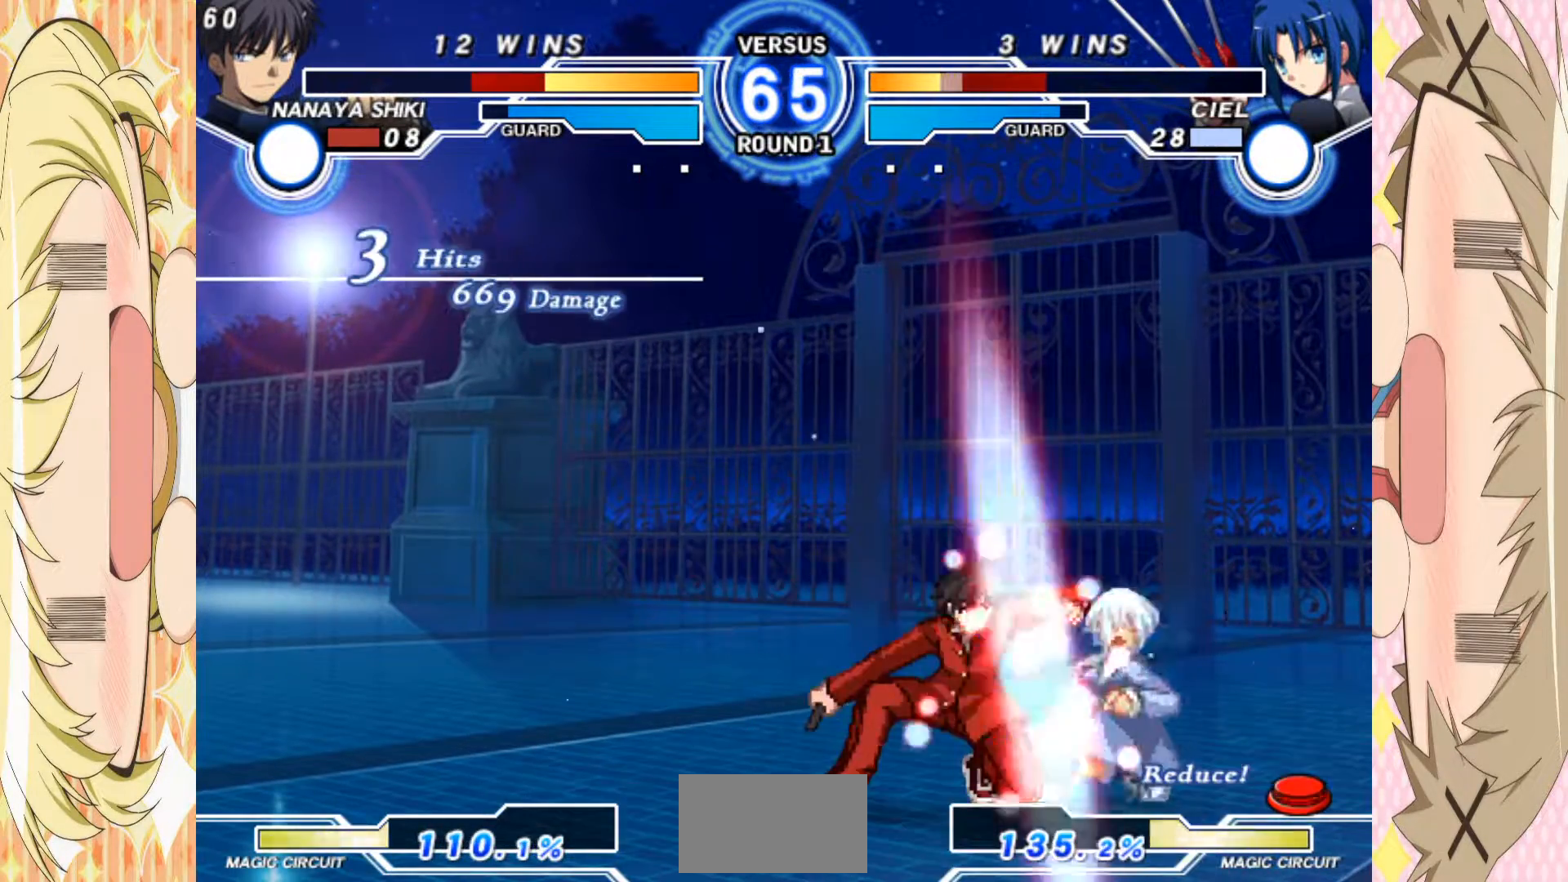
{"buttons": ["B"], "left_stick": "right", "events": [[50, "B", "up"], [200, "C", "down"], [350, "C", "up"], [450, "left_stick", "right"], [500, "B", "down"]]}
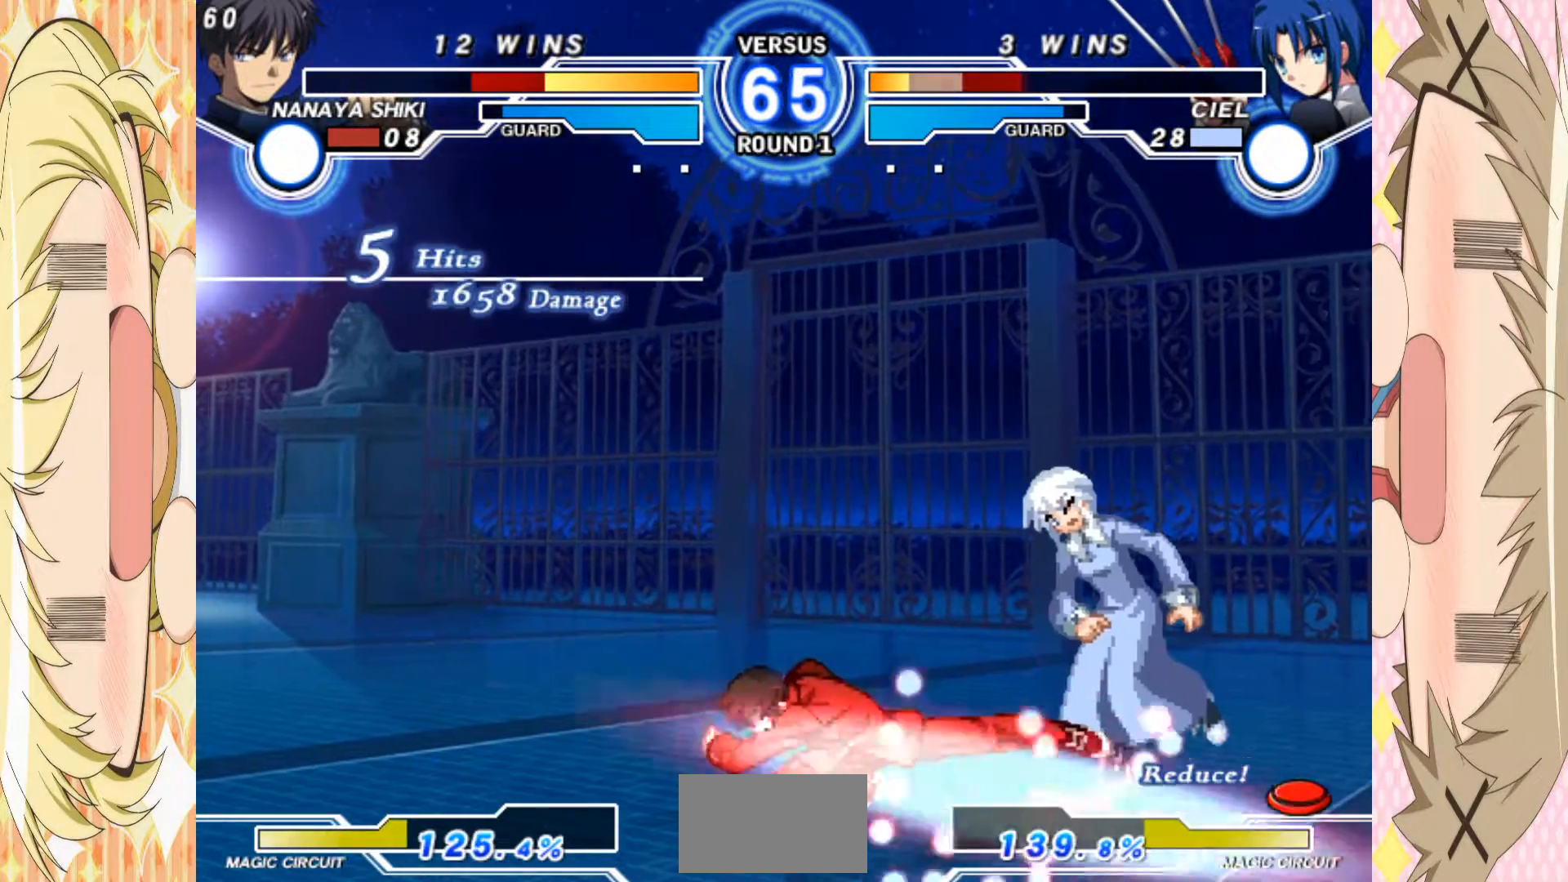
{"buttons": [], "left_stick": "right", "events": [[50, "B", "up"], [67, "left_stick", "down"], [133, "left_stick", "right"], [150, "B", "down"], [200, "B", "up"], [233, "left_stick", "down"], [283, "B", "down"], [300, "left_stick", "right"], [350, "B", "up"], [383, "left_stick", "down"], [400, "B", "down"], [450, "left_stick", "right"], [483, "B", "up"]]}
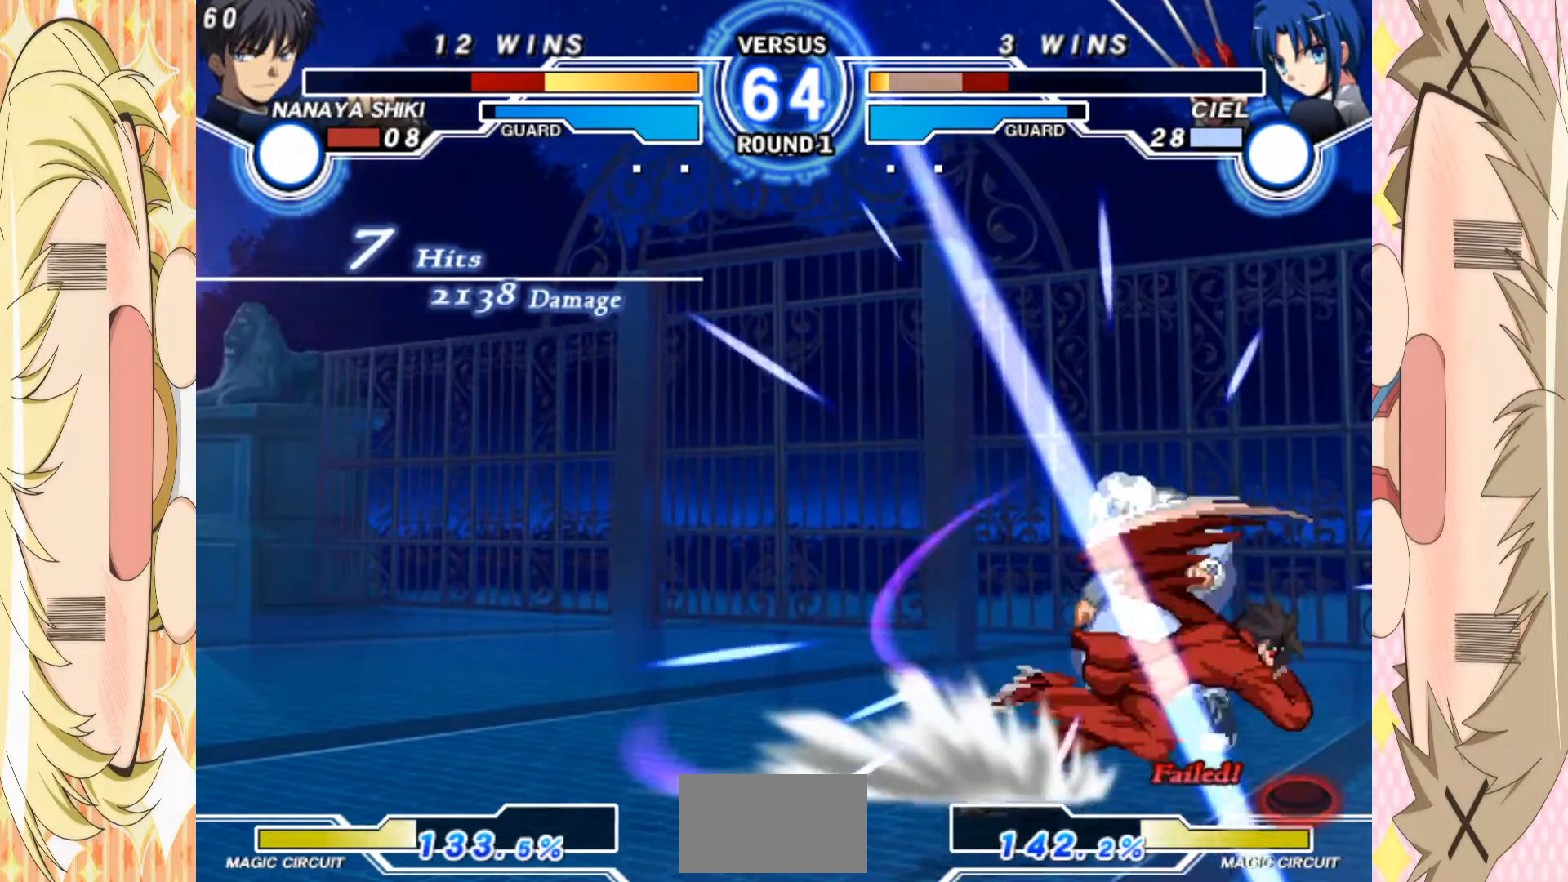
{"buttons": ["B"], "left_stick": "center"}
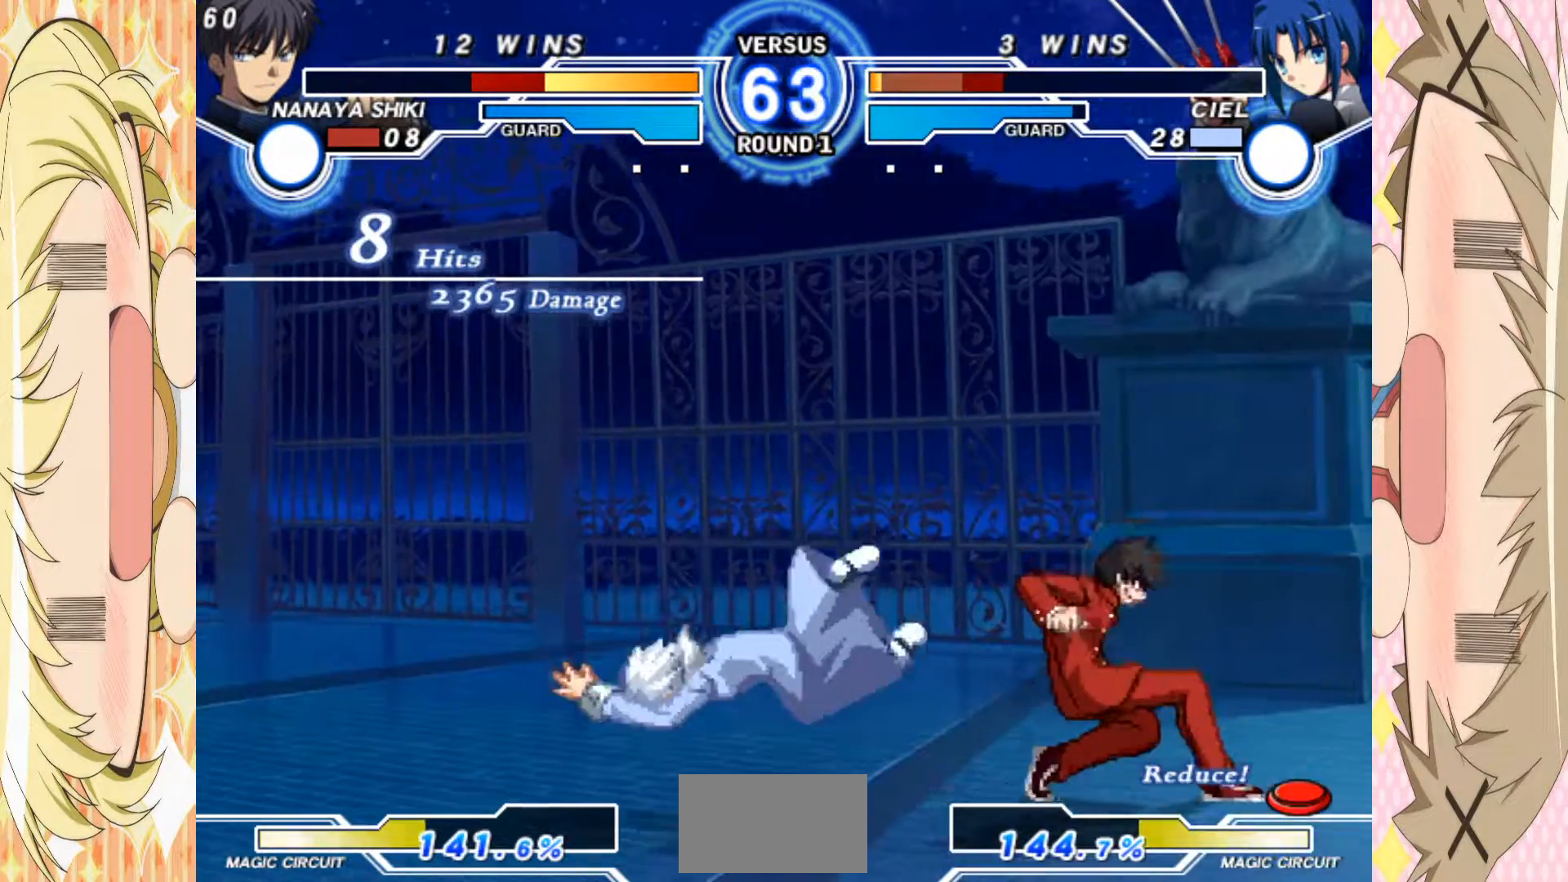
{"buttons": [], "left_stick": "down"}
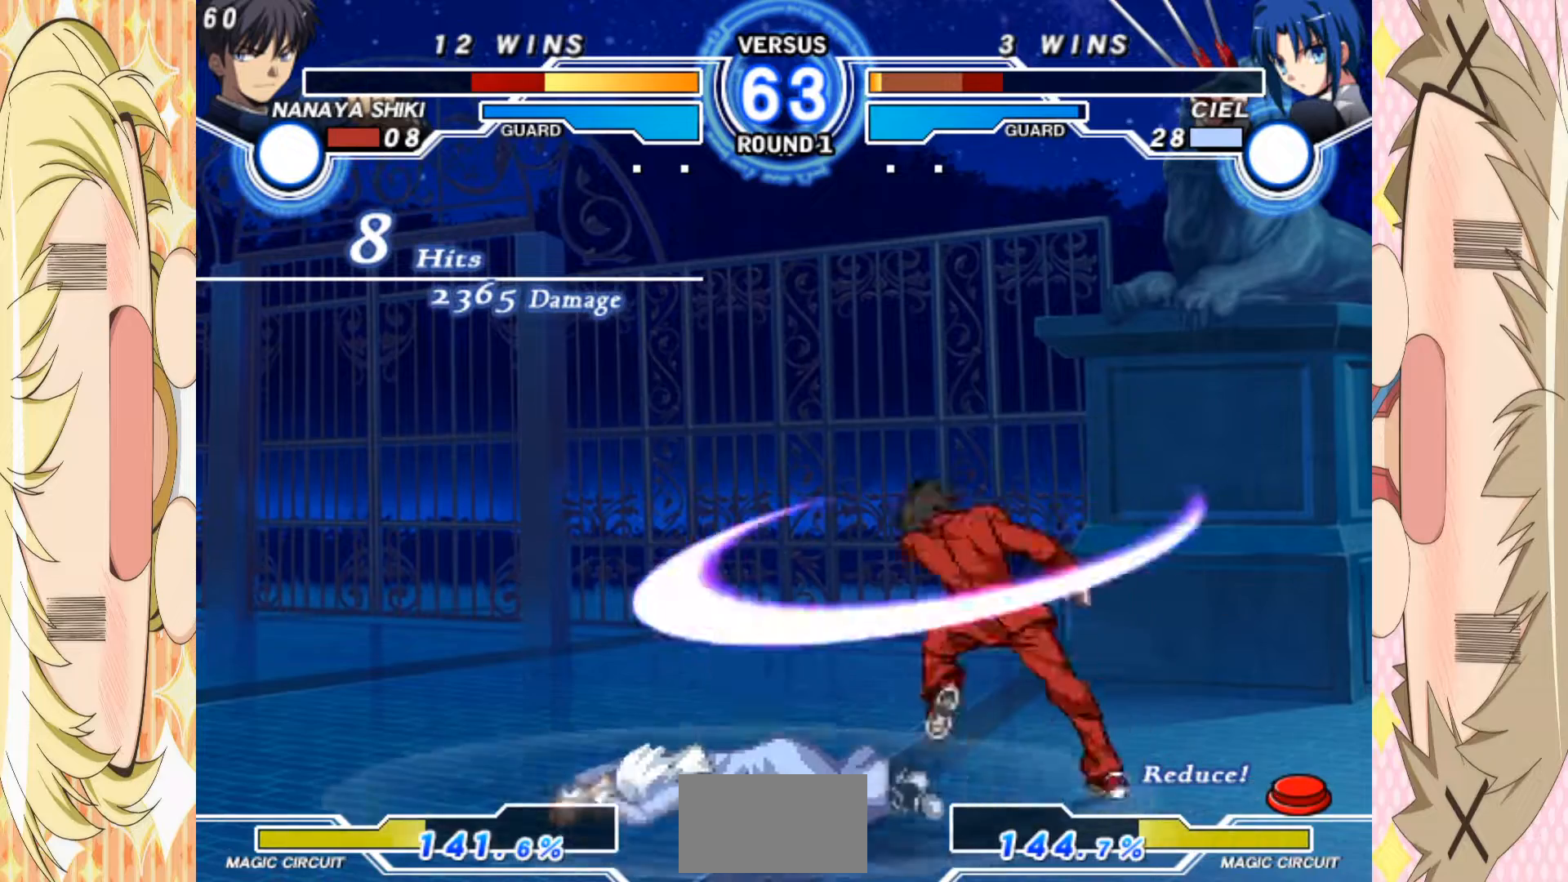
{"buttons": ["B"], "left_stick": "center", "events": [[33, "left_stick", "left"], [67, "B", "down"], [100, "left_stick", "down"], [133, "B", "up"], [200, "B", "down"], [217, "left_stick", "left"], [250, "B", "up"], [267, "left_stick", "center"], [317, "B", "down"]]}
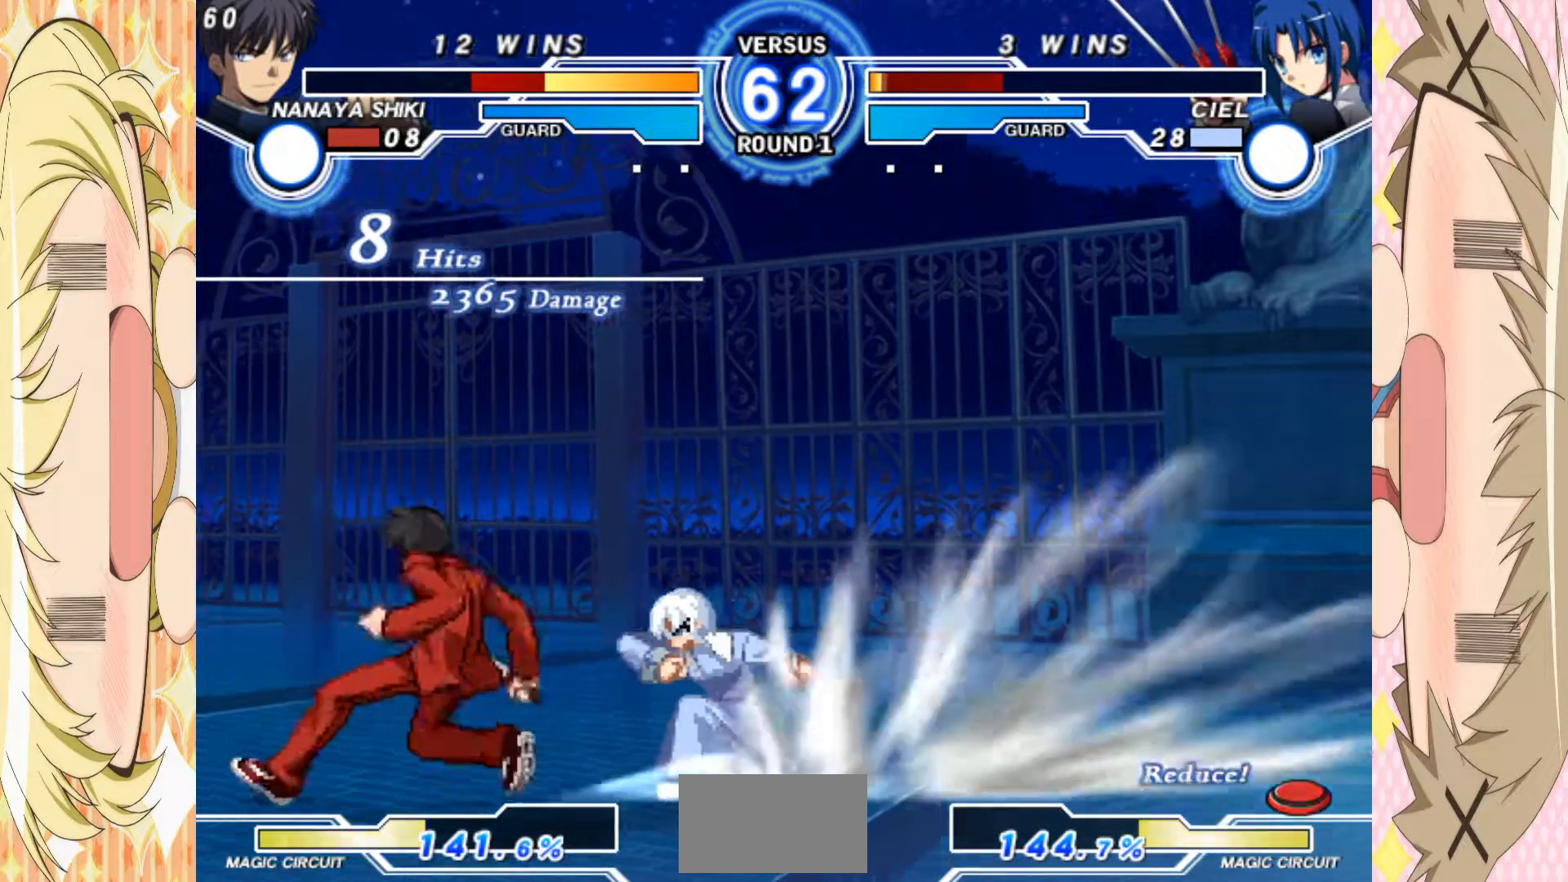
{"buttons": [], "left_stick": "up-left", "events": [[233, "B", "up"], [450, "left_stick", "up-left"]]}
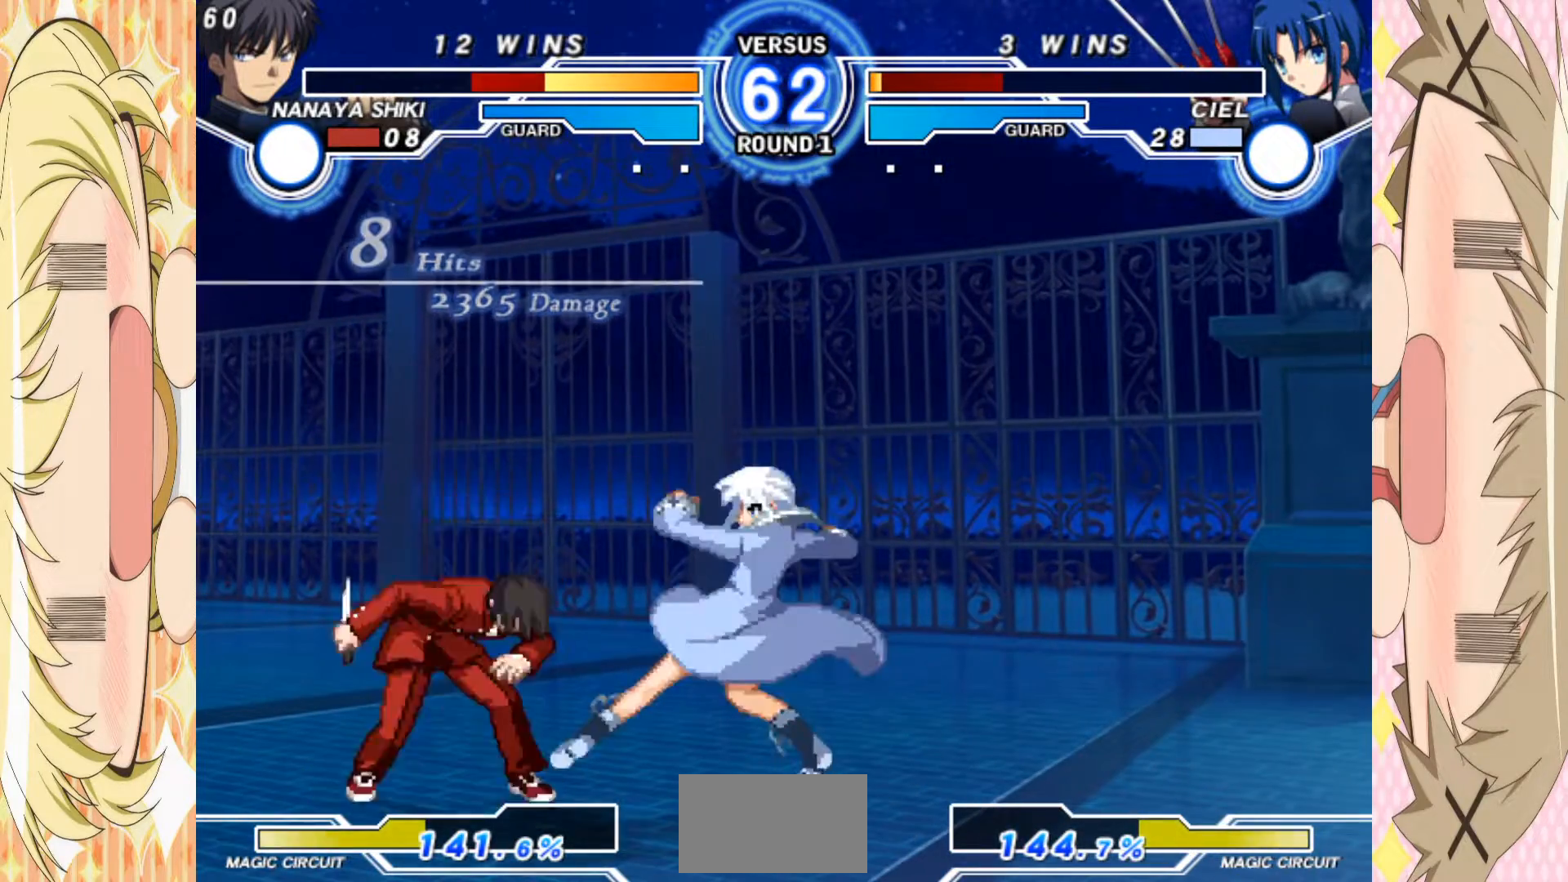
{"buttons": [], "left_stick": "center", "events": [[100, "left_stick", "right"], [167, "left_stick", "left"], [300, "C", "down"], [350, "left_stick", "center"], [383, "C", "up"]]}
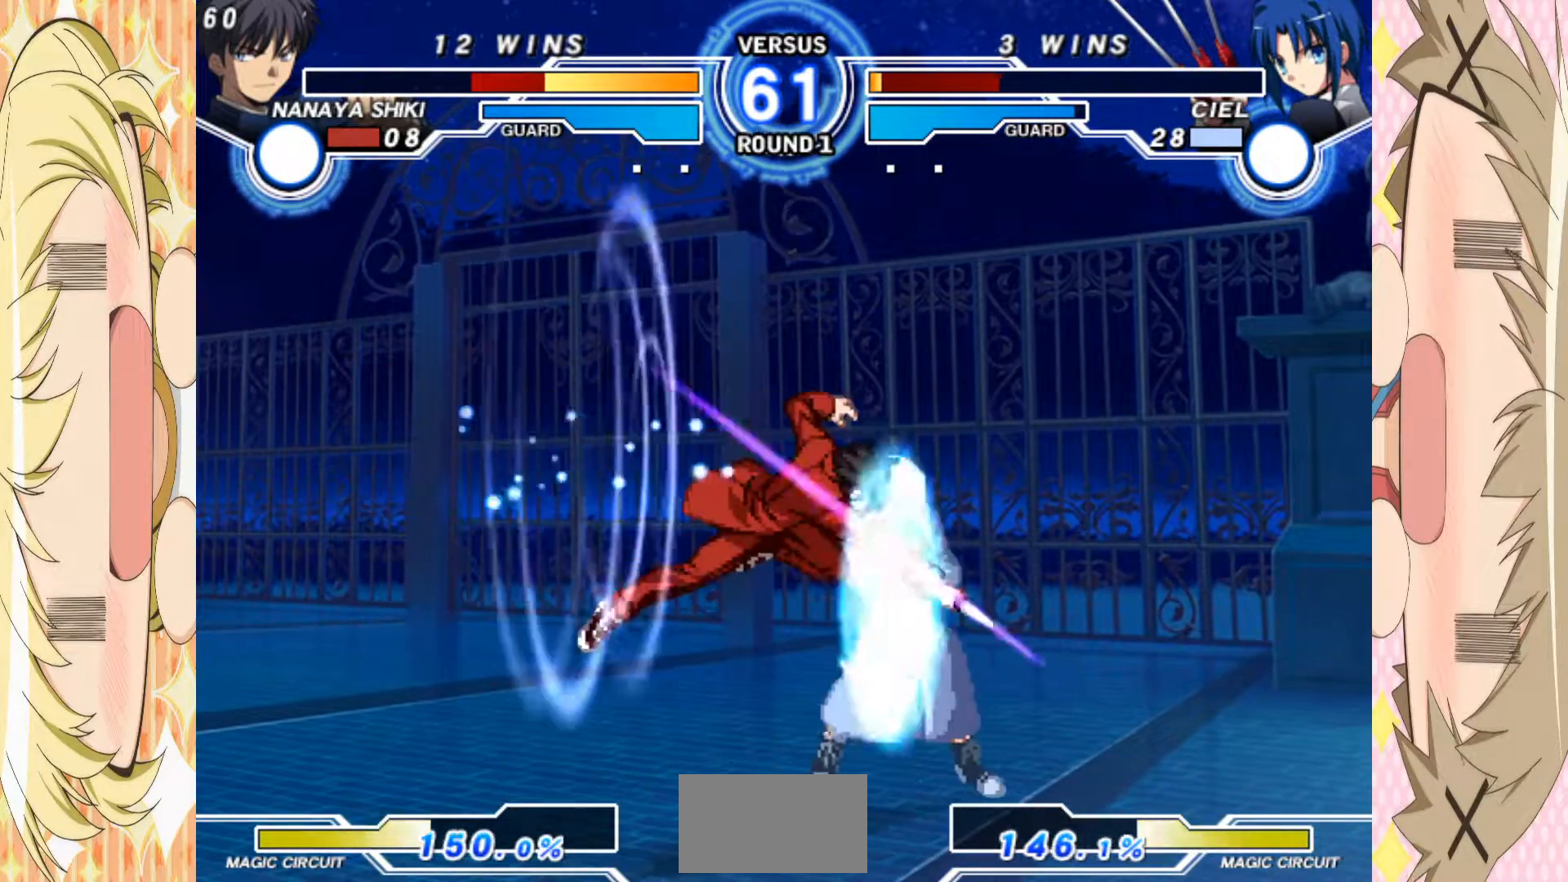
{"buttons": ["B"], "left_stick": "center", "events": [[233, "left_stick", "down"], [250, "A", "down"], [317, "A", "up"], [467, "left_stick", "center"], [483, "B", "down"]]}
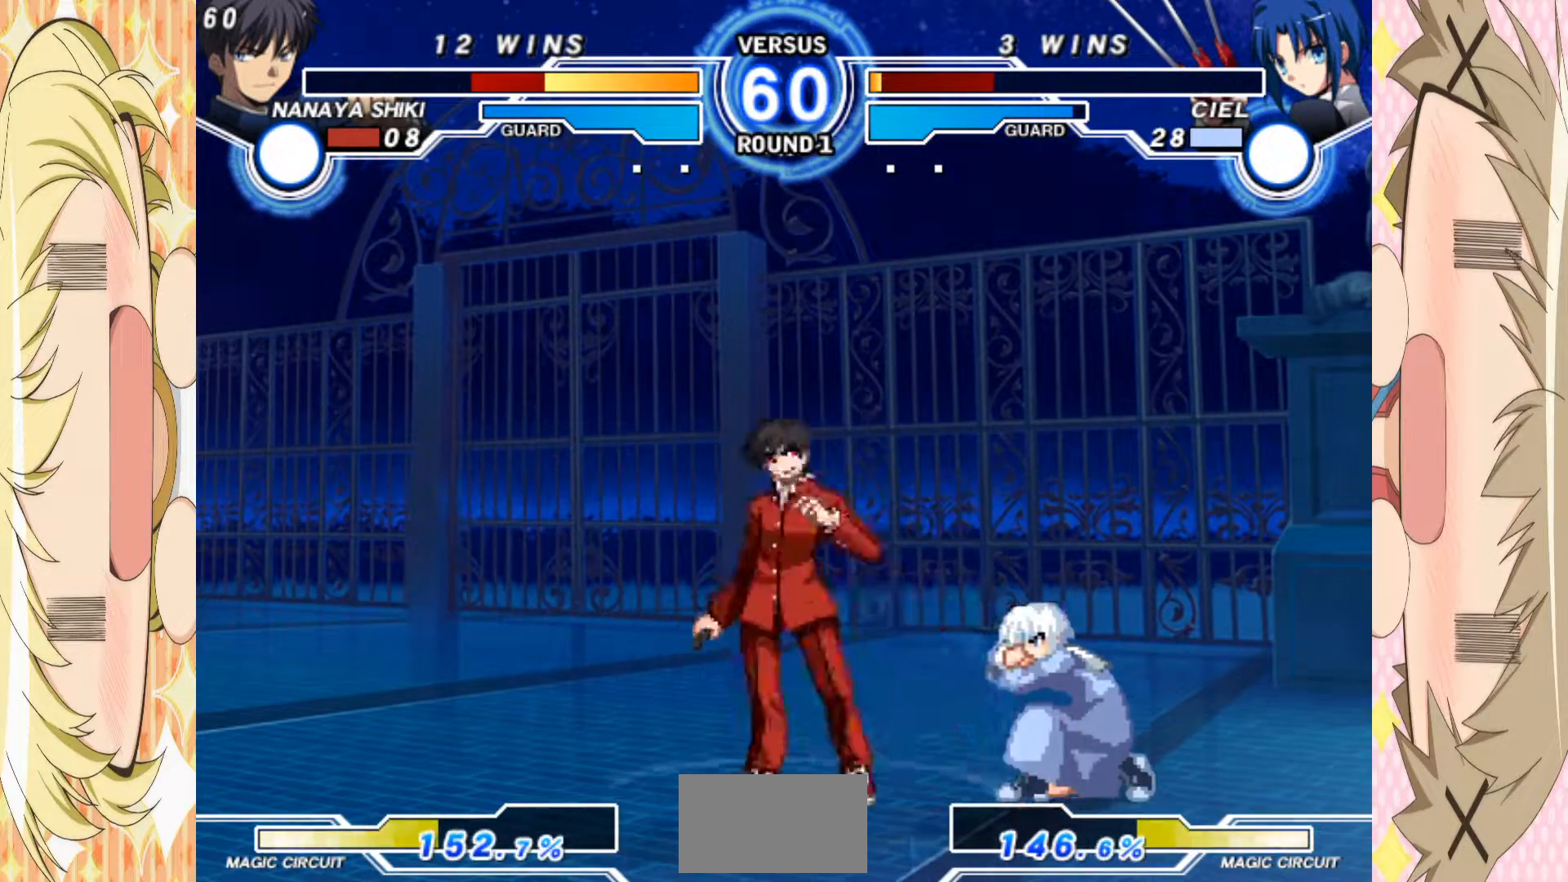
{"buttons": ["C"], "left_stick": "center", "events": [[33, "B", "up"], [200, "C", "down"]]}
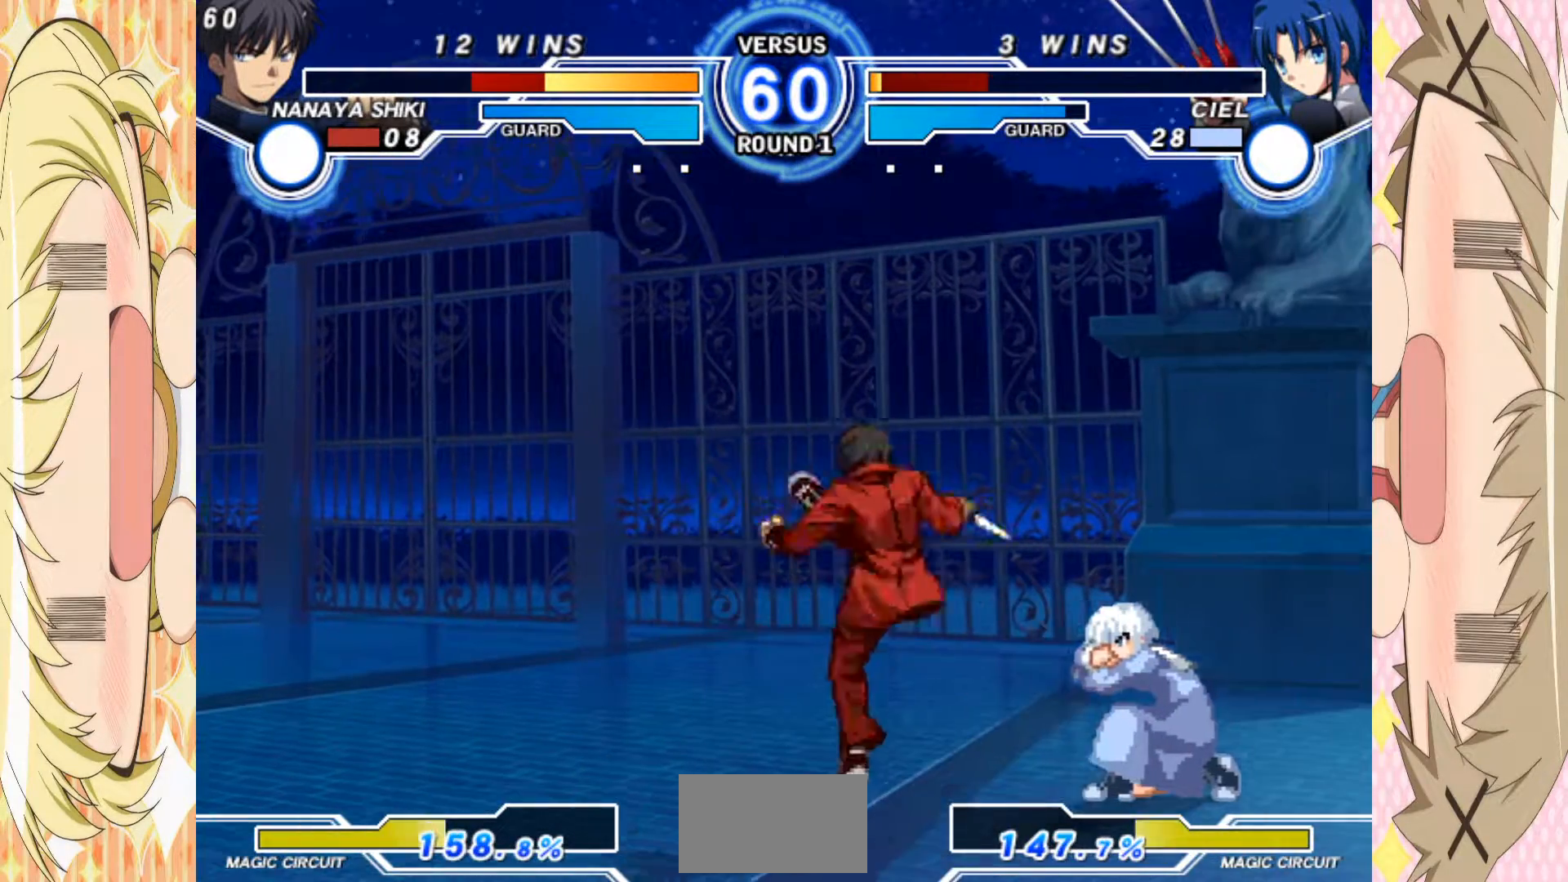
{"buttons": ["C"], "left_stick": "center", "events": [[150, "left_stick", "down"], [200, "C", "up"], [217, "left_stick", "center"], [267, "left_stick", "down"], [317, "C", "down"], [367, "left_stick", "center"]]}
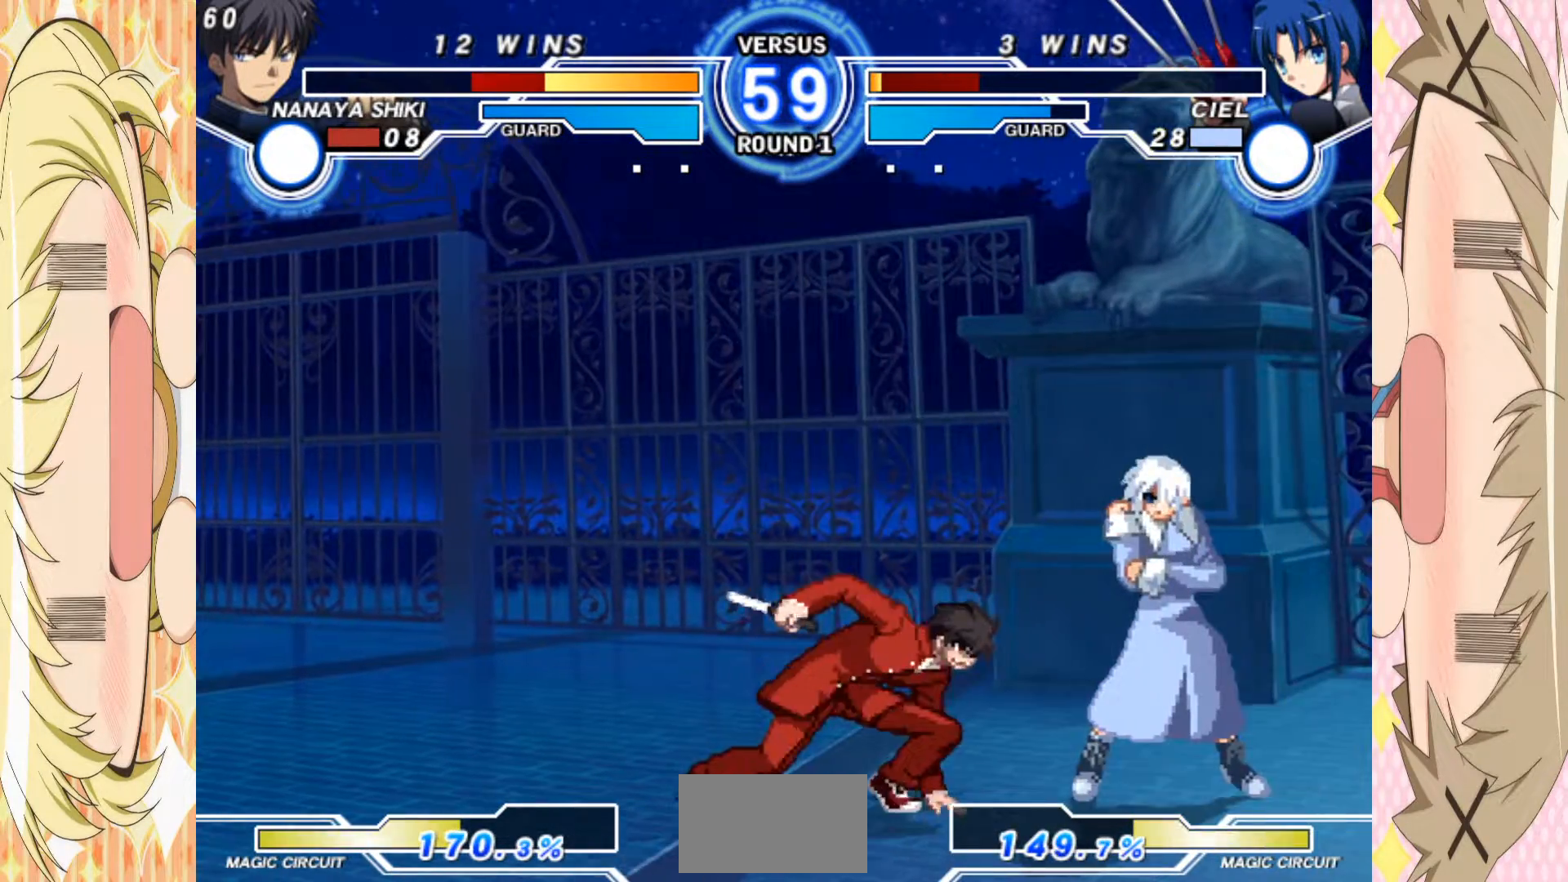
{"buttons": ["A"], "left_stick": "left", "events": [[133, "C", "up"], [183, "left_stick", "up"], [283, "left_stick", "right"], [400, "left_stick", "left"], [500, "A", "down"]]}
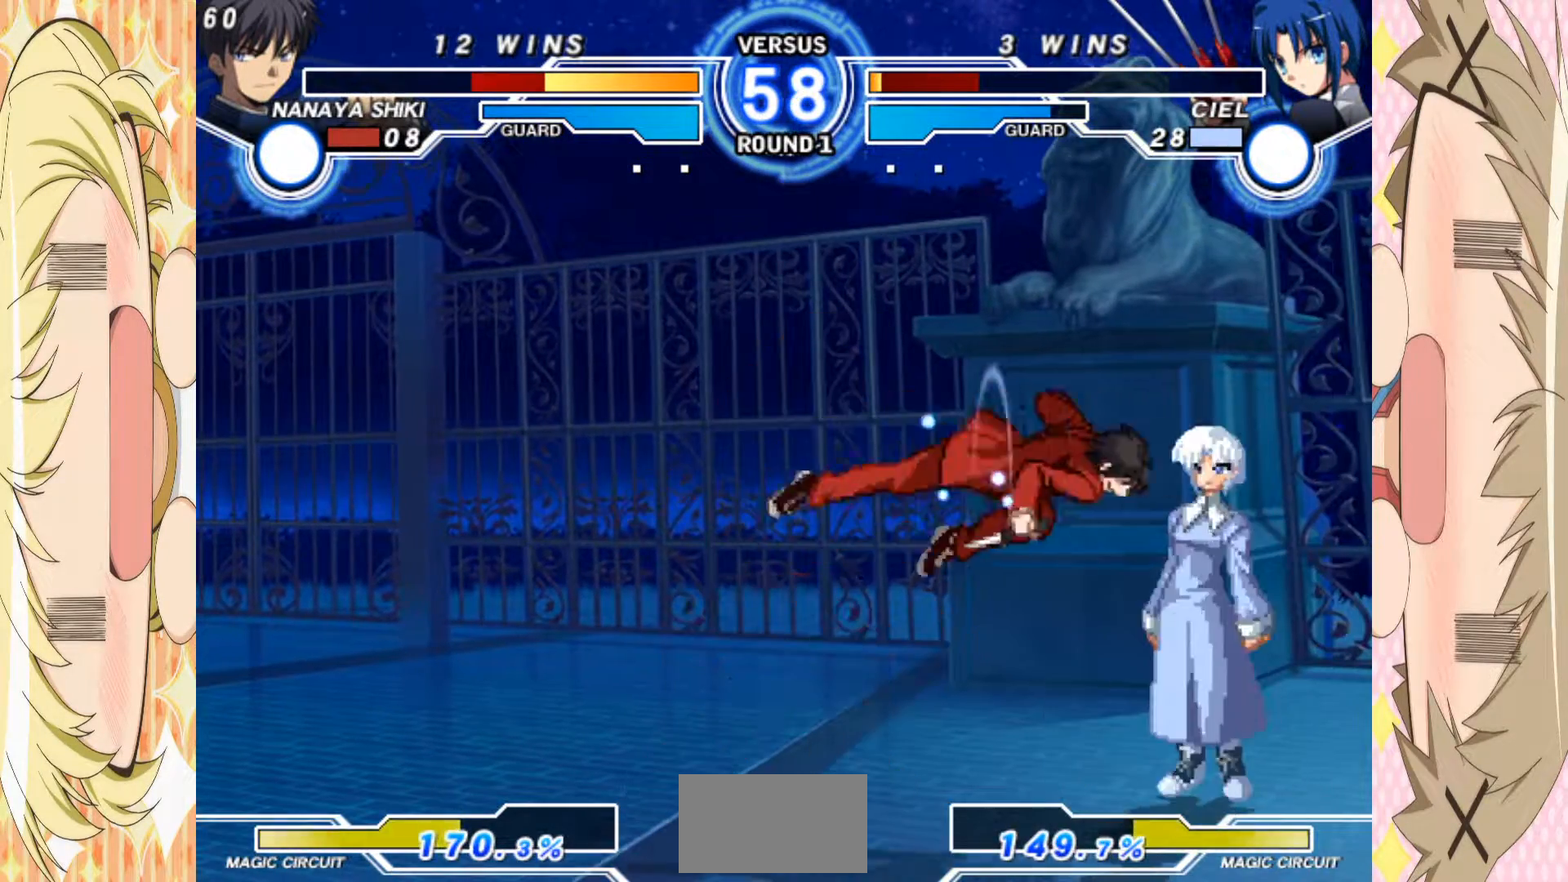
{"buttons": ["A"], "left_stick": "down", "events": [[67, "A", "up"], [117, "left_stick", "center"], [267, "left_stick", "up"], [350, "left_stick", "center"], [400, "left_stick", "down"], [483, "A", "down"]]}
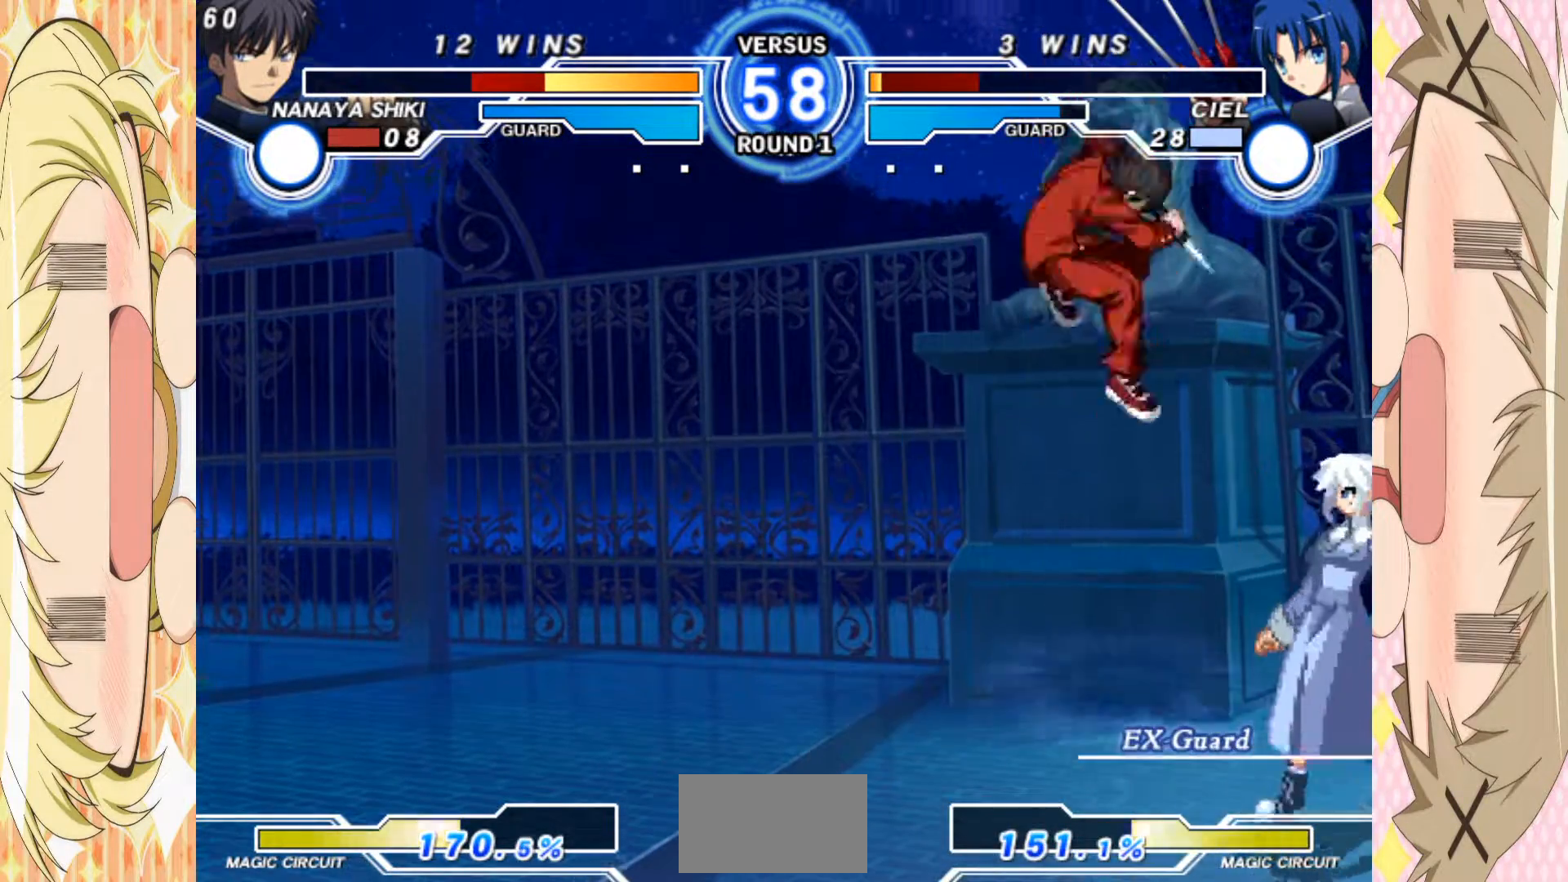
{"buttons": [], "left_stick": "center", "events": [[383, "left_stick", "center"], [400, "A", "up"]]}
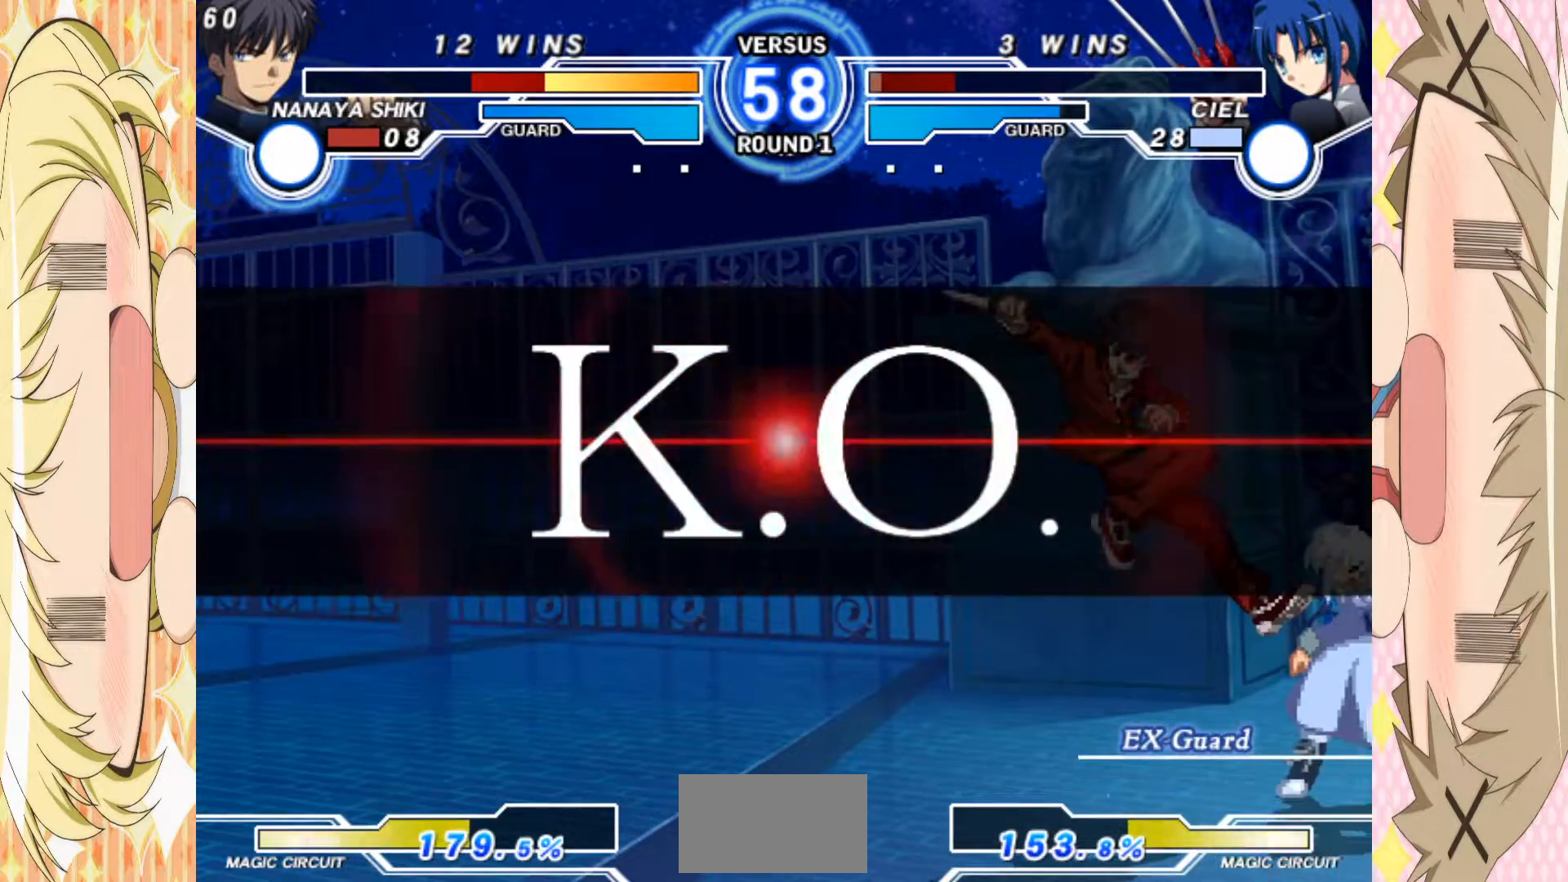
{"buttons": [], "left_stick": "down-left", "events": [[200, "left_stick", "up-left"], [483, "left_stick", "down-left"]]}
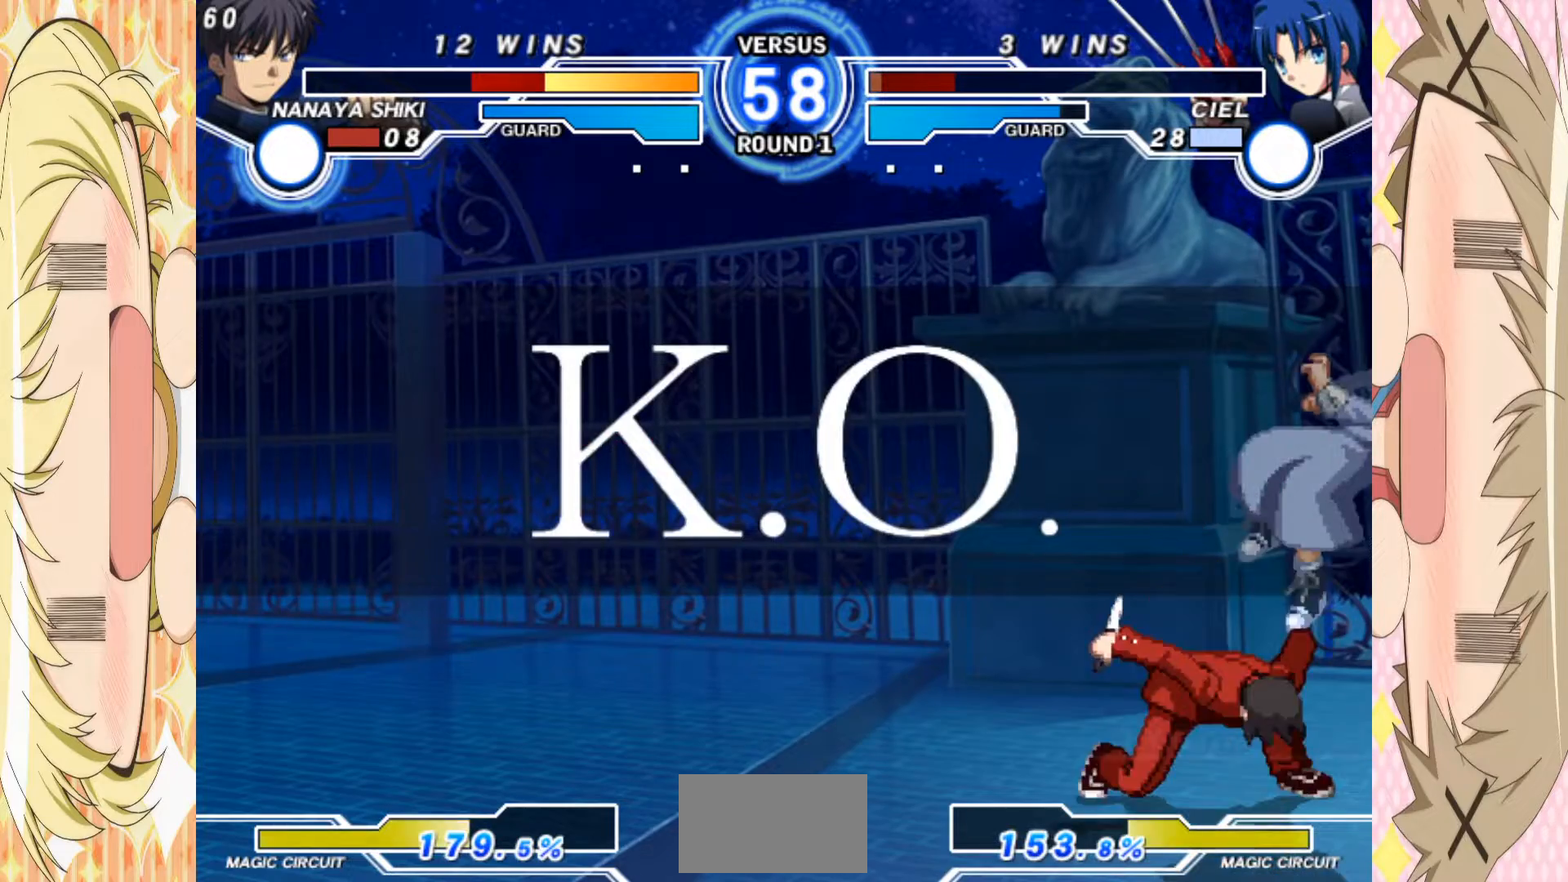
{"buttons": [], "left_stick": "center", "events": [[50, "left_stick", "center"]]}
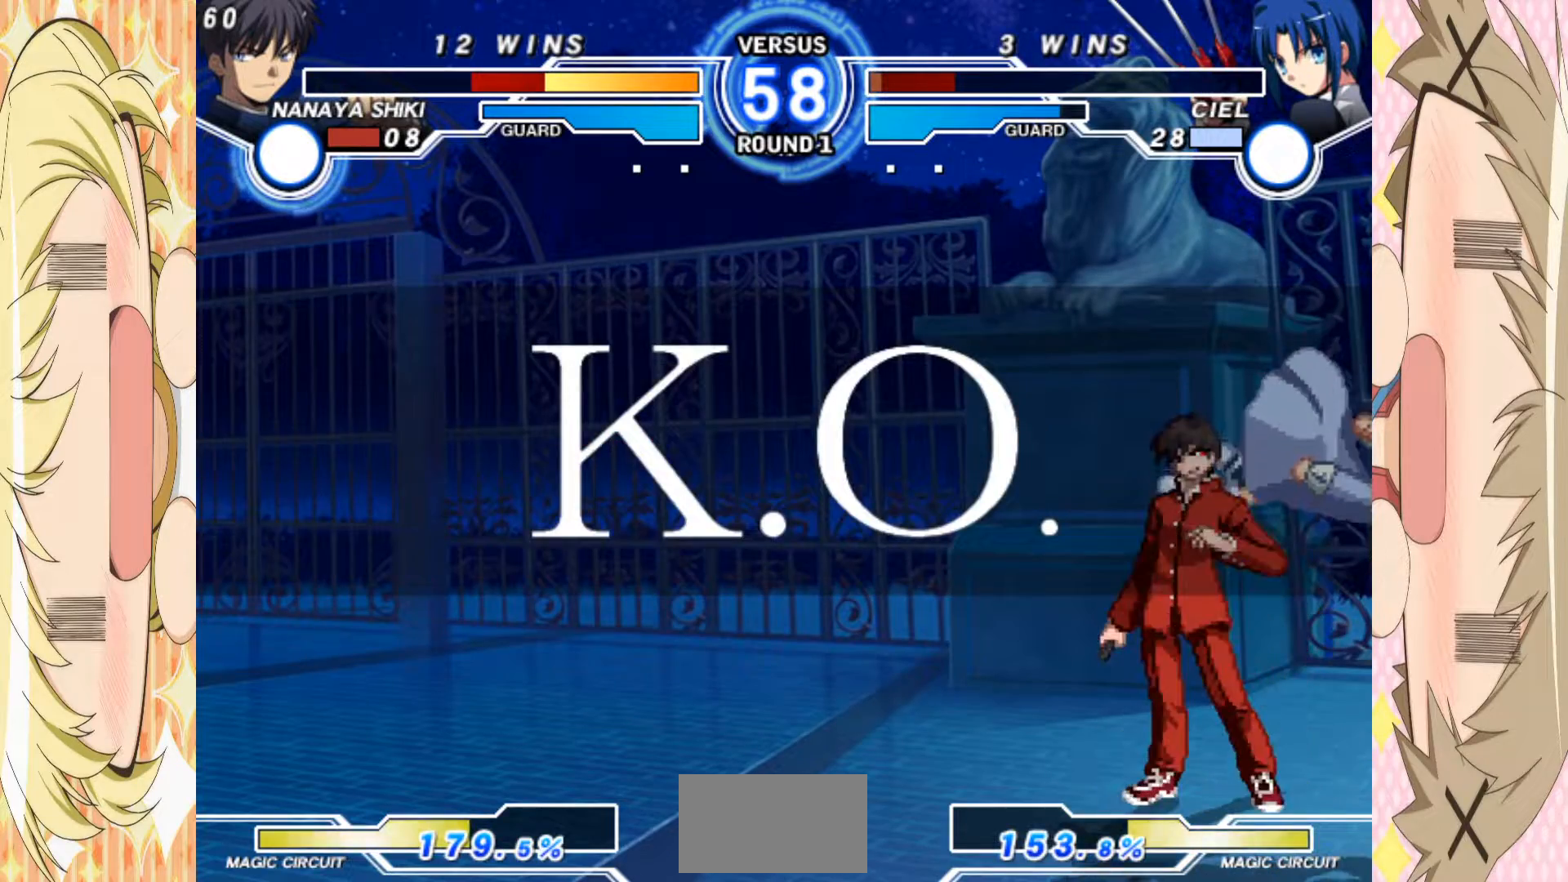
{"buttons": [], "left_stick": "center", "events": []}
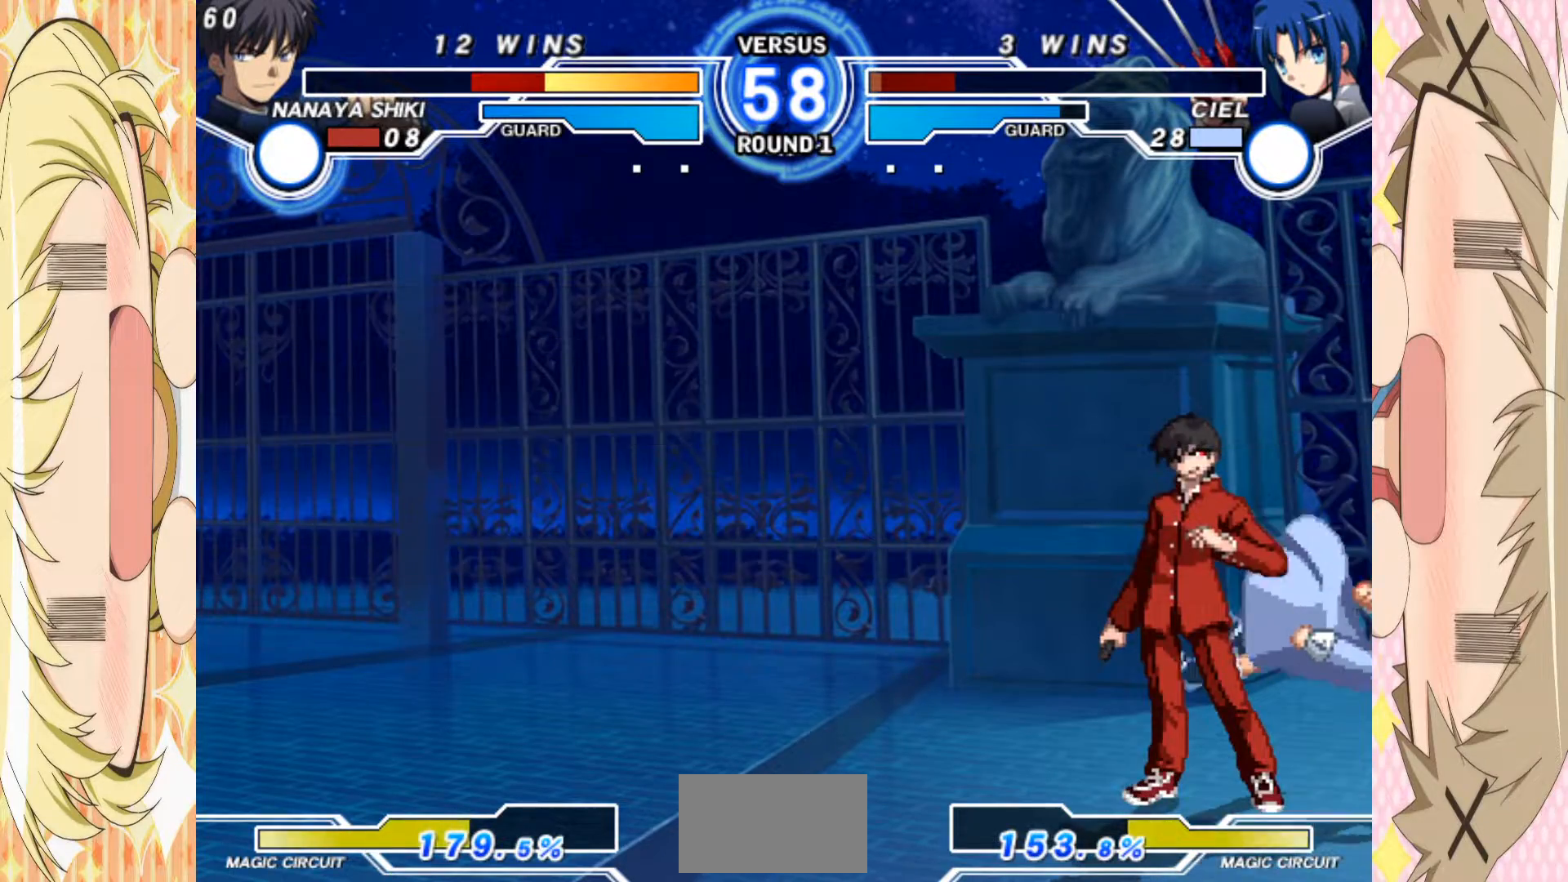
{"buttons": [], "left_stick": "center", "events": []}
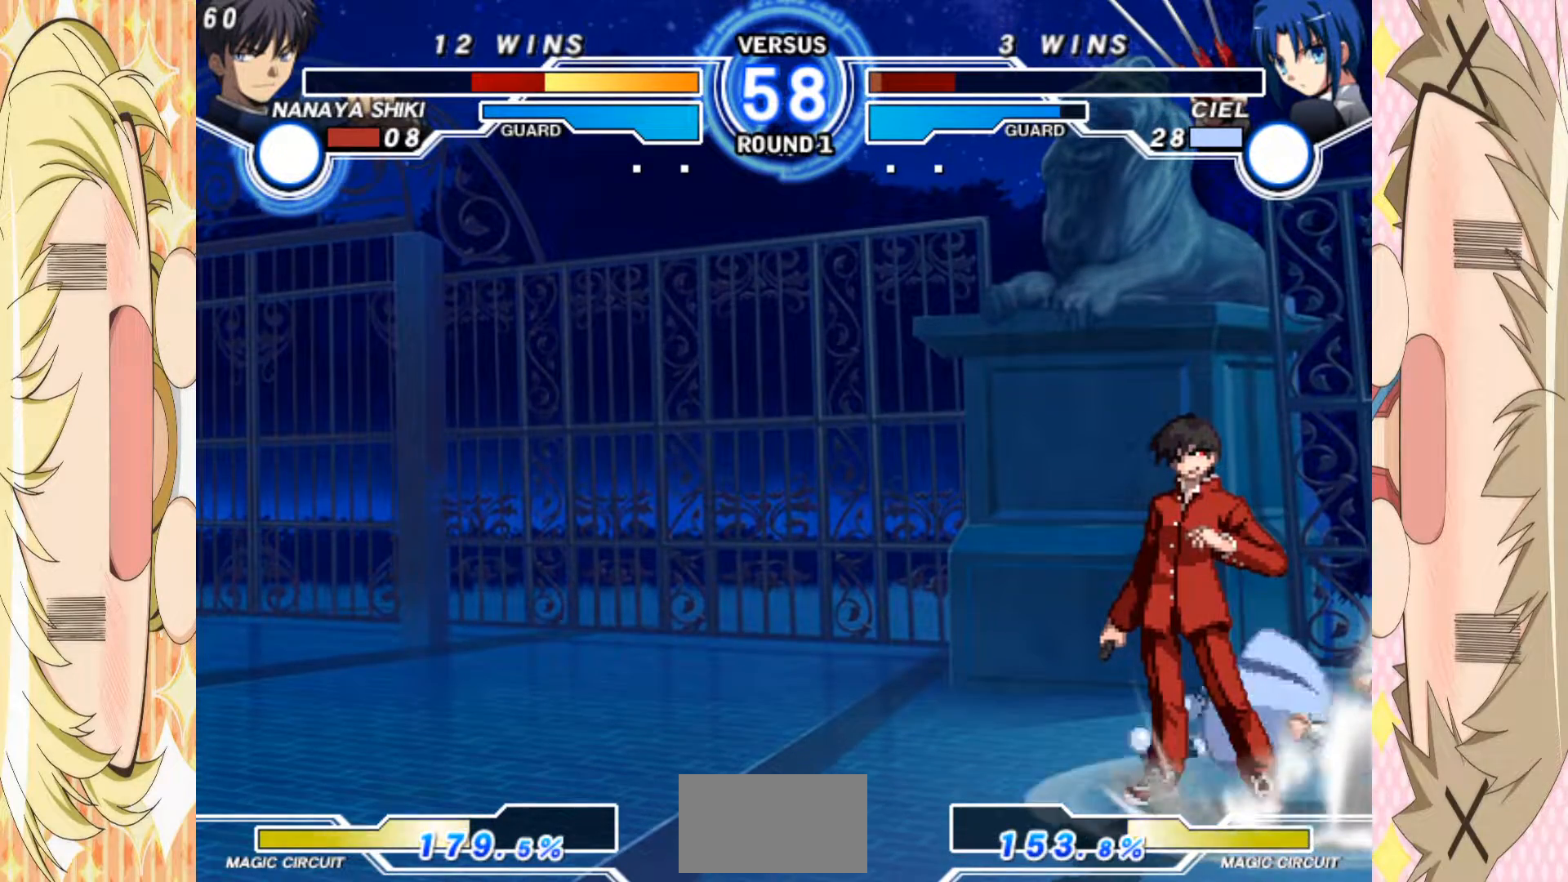
{"buttons": ["A"], "left_stick": "center", "events": [[150, "A", "down"], [283, "A", "up"], [350, "A", "down"], [467, "A", "up"], [500, "A", "down"]]}